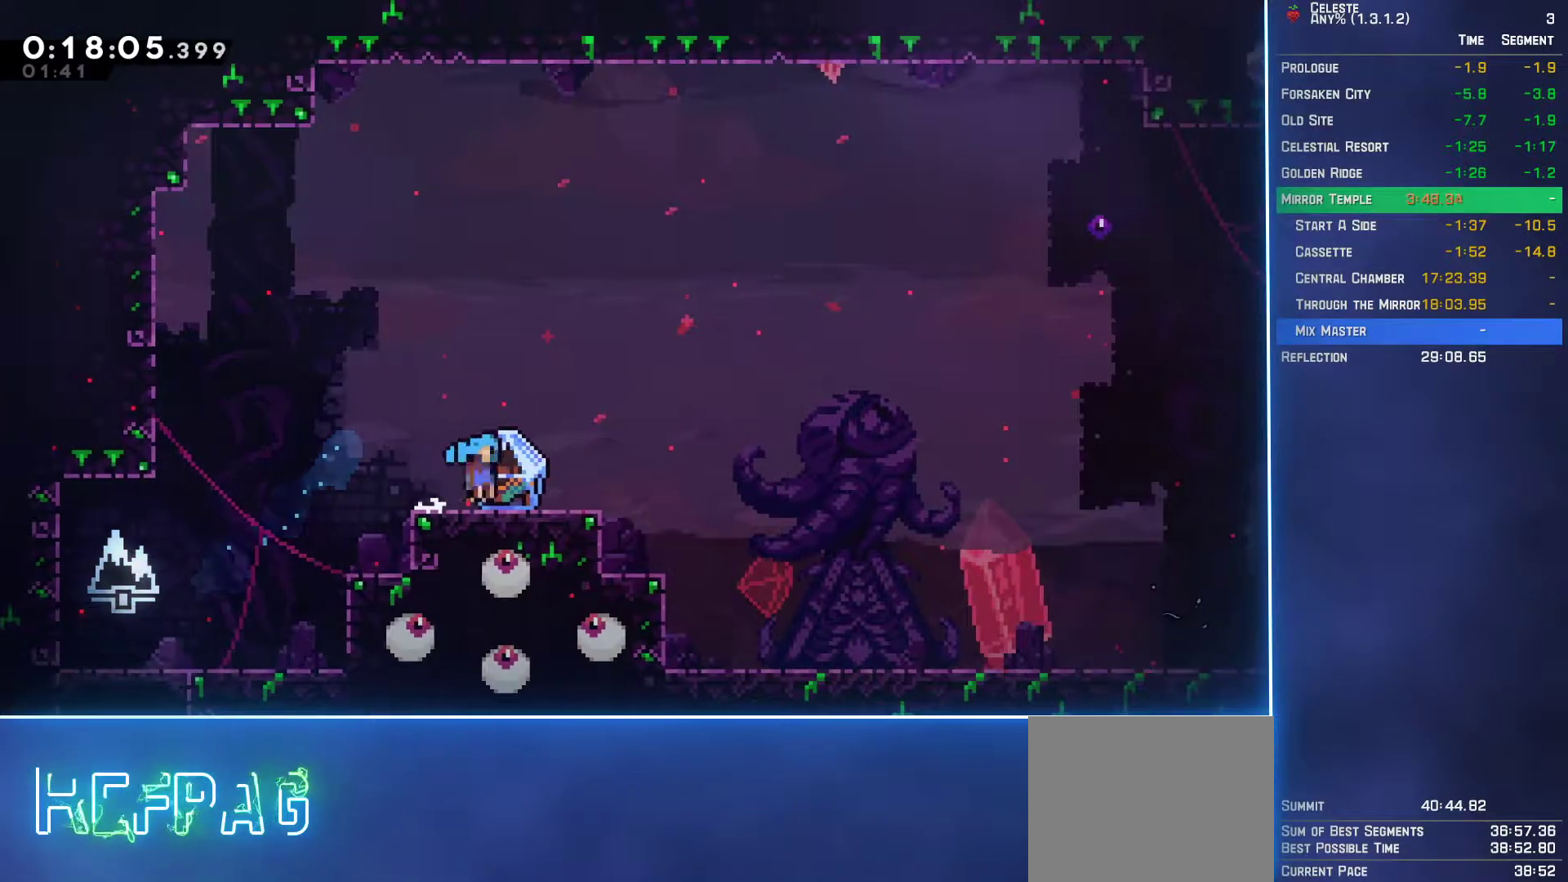
Gameplay with a controller (Xbox layout); each line is a JSON object with the inputs held at the frame after it. "events" lists button and stick changes between this image and that frame as [ms after this image, input, new state], when the widget could be followed in between. Not read: L3 R3 right_stick.
{"buttons": ["L2", "DPAD_RIGHT"], "left_stick": "center", "events": [[100, "DPAD_DOWN", "up"]]}
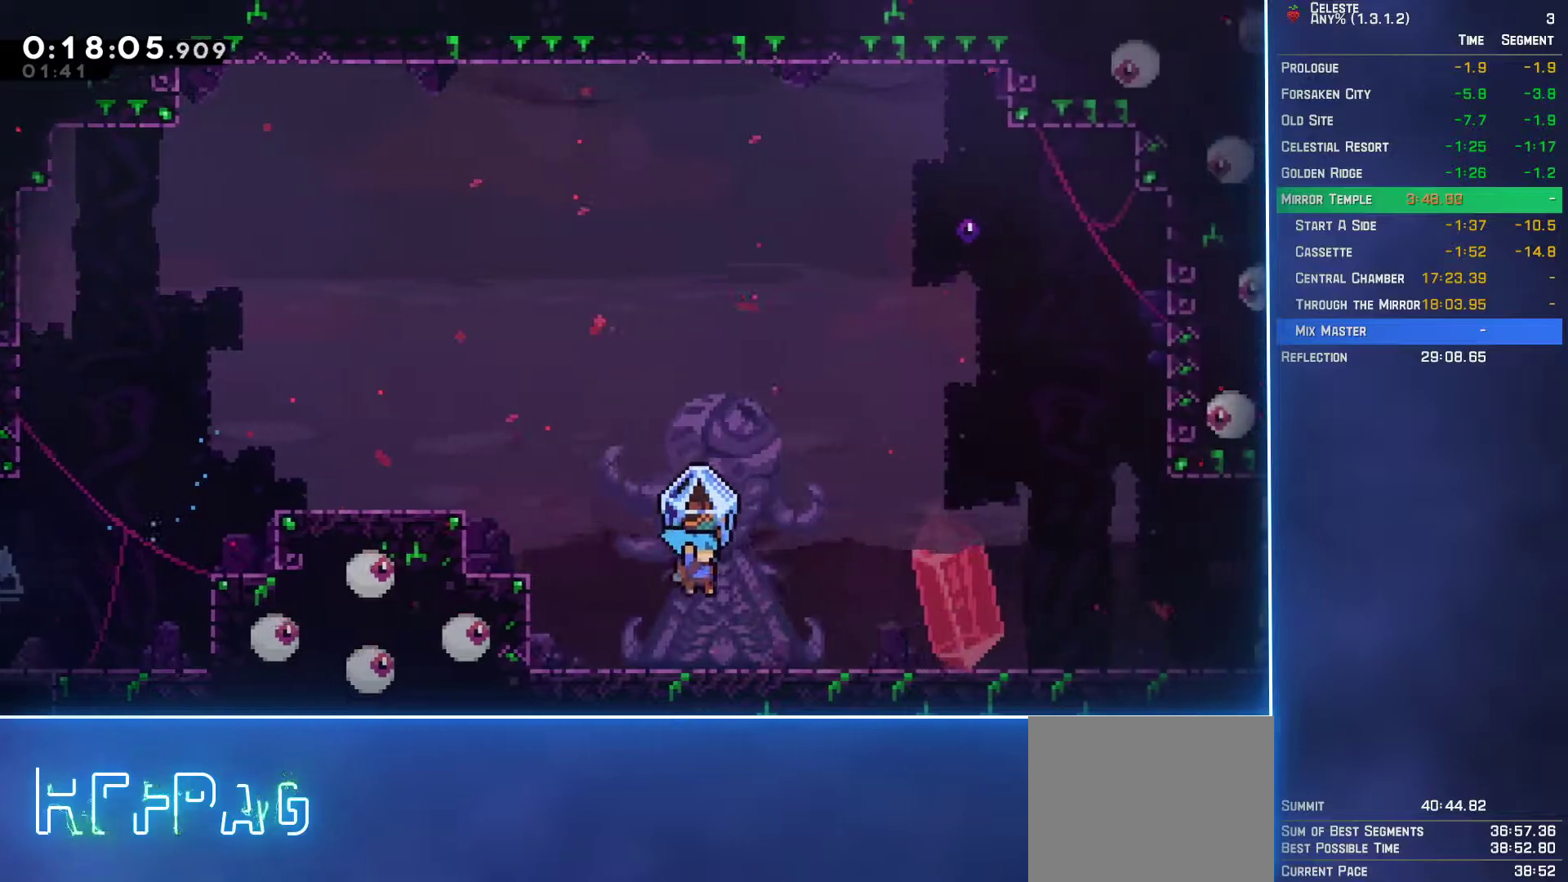
{"buttons": ["B", "L2", "DPAD_DOWN", "DPAD_RIGHT"], "left_stick": "center", "events": [[233, "L2", "up"], [250, "DPAD_RIGHT", "up"], [467, "DPAD_DOWN", "down"], [467, "DPAD_RIGHT", "down"], [467, "L2", "down"], [500, "B", "down"]]}
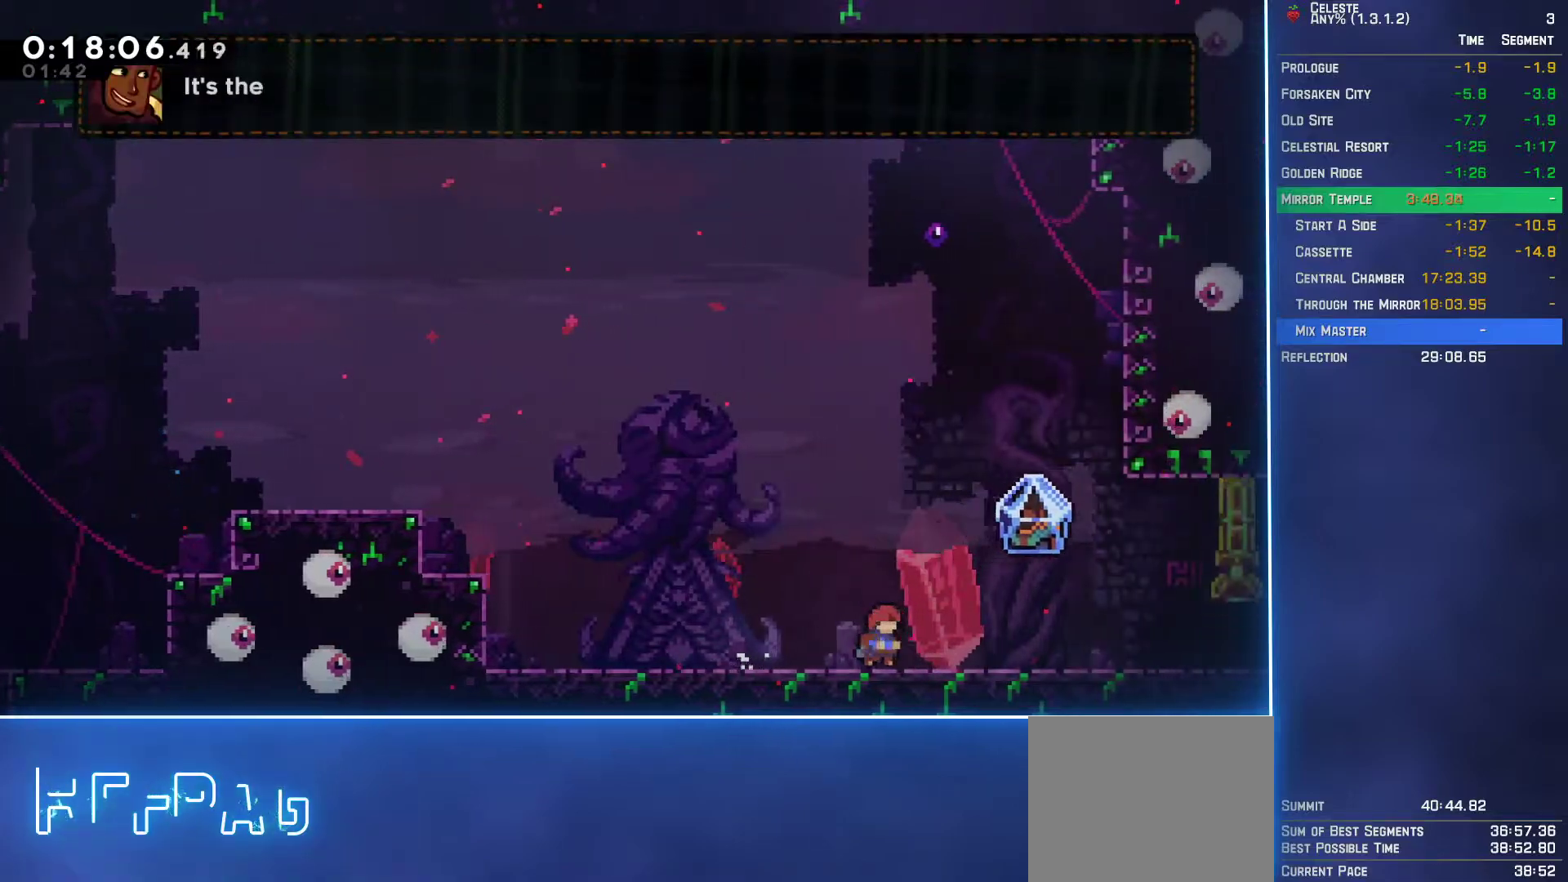
{"buttons": ["L2", "DPAD_RIGHT"], "left_stick": "center", "events": [[33, "A", "down"], [33, "B", "up"], [150, "DPAD_DOWN", "up"], [417, "A", "up"]]}
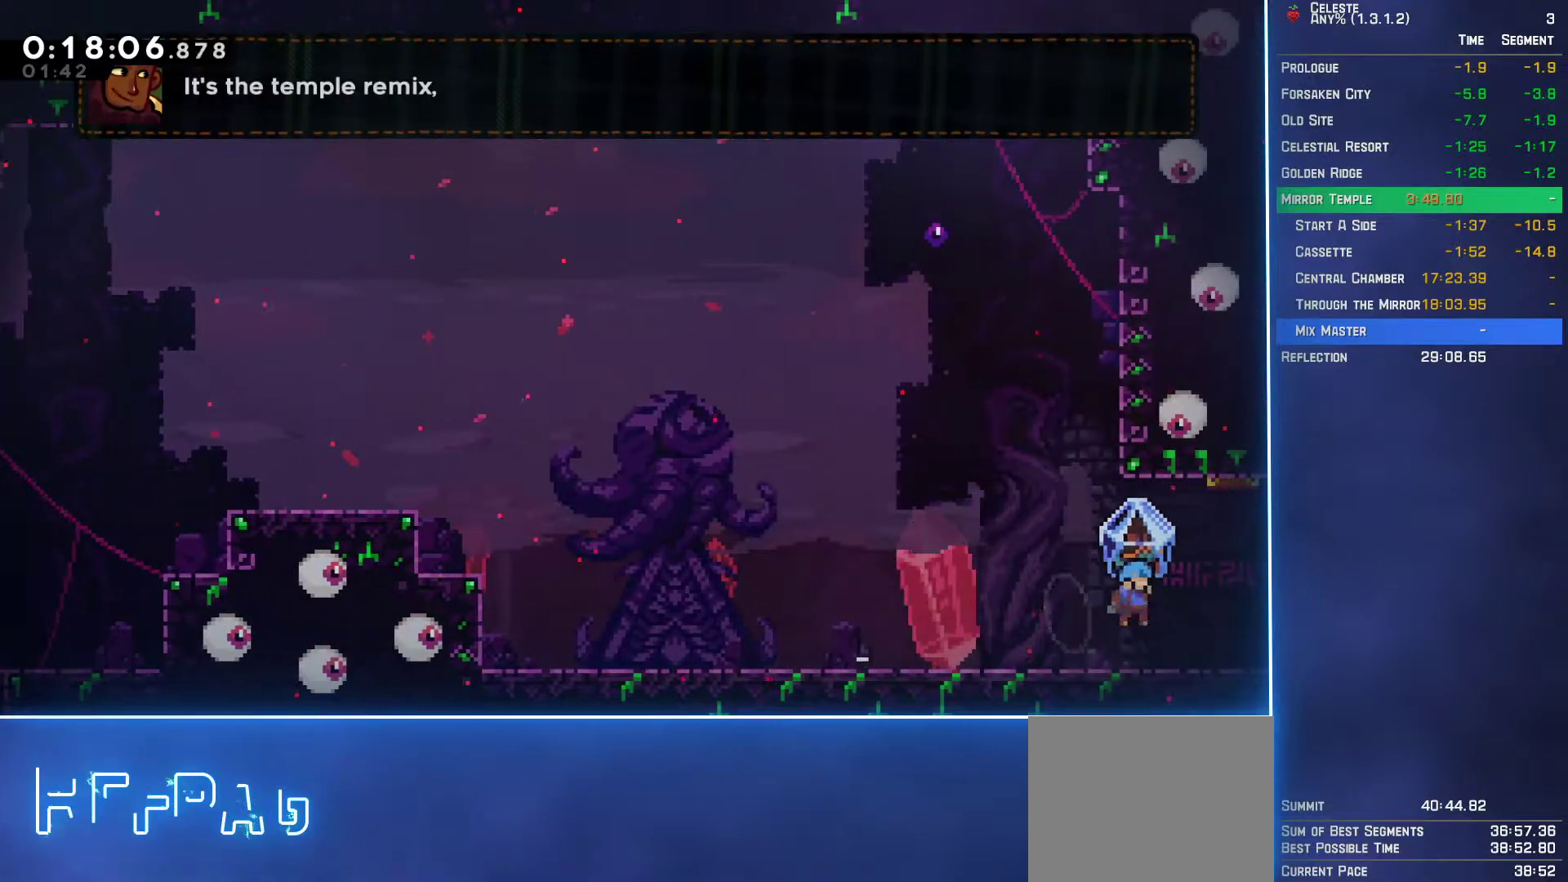
{"buttons": ["L2", "DPAD_RIGHT"], "left_stick": "center", "events": []}
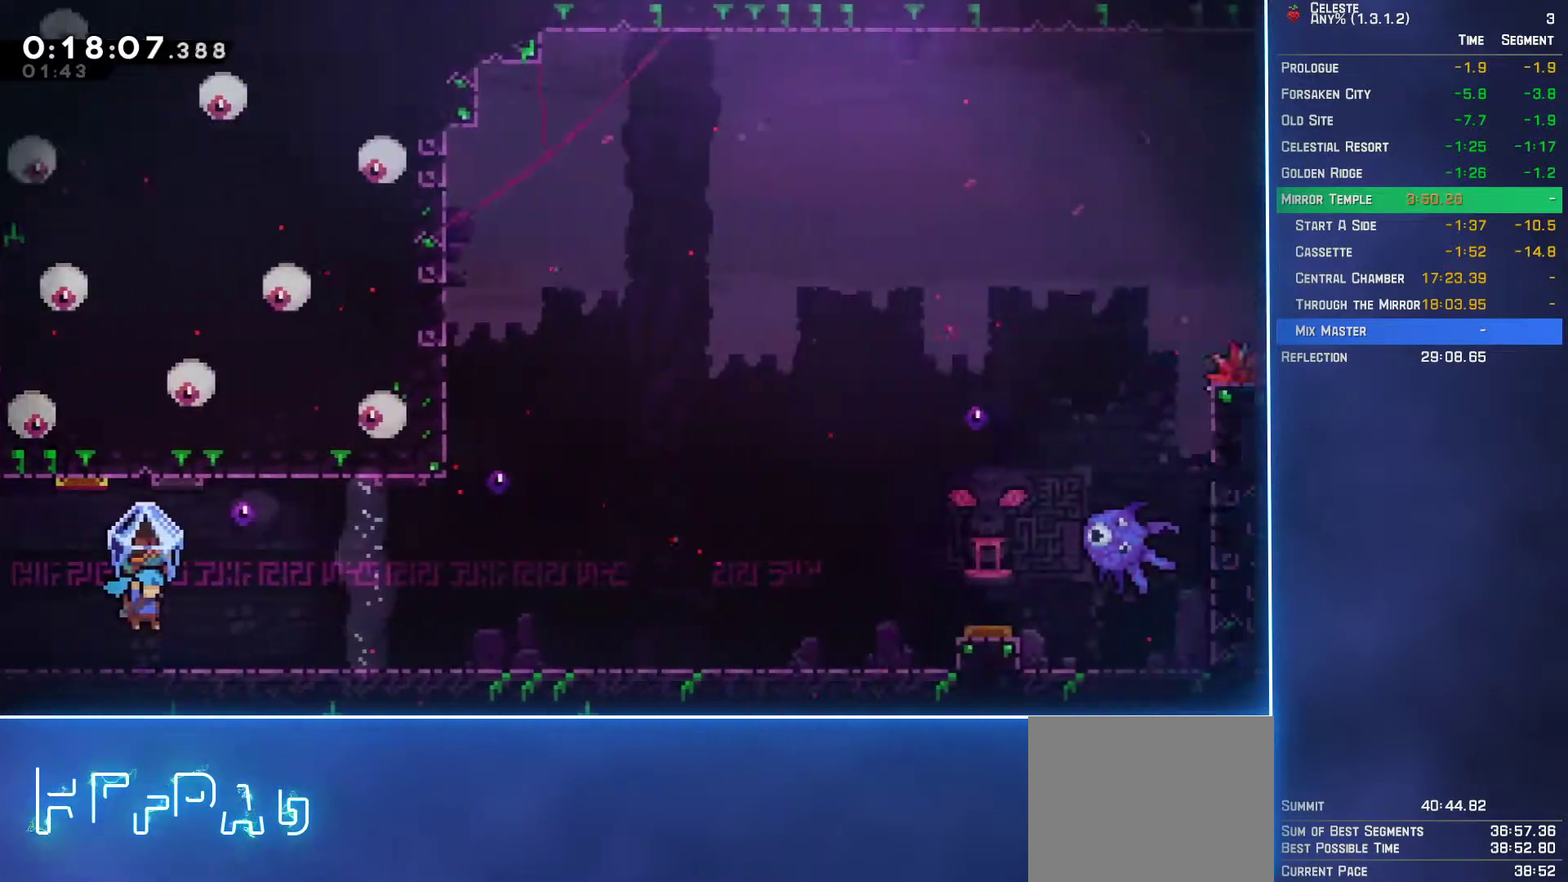
{"buttons": ["L2"], "left_stick": "center", "events": [[500, "DPAD_RIGHT", "up"]]}
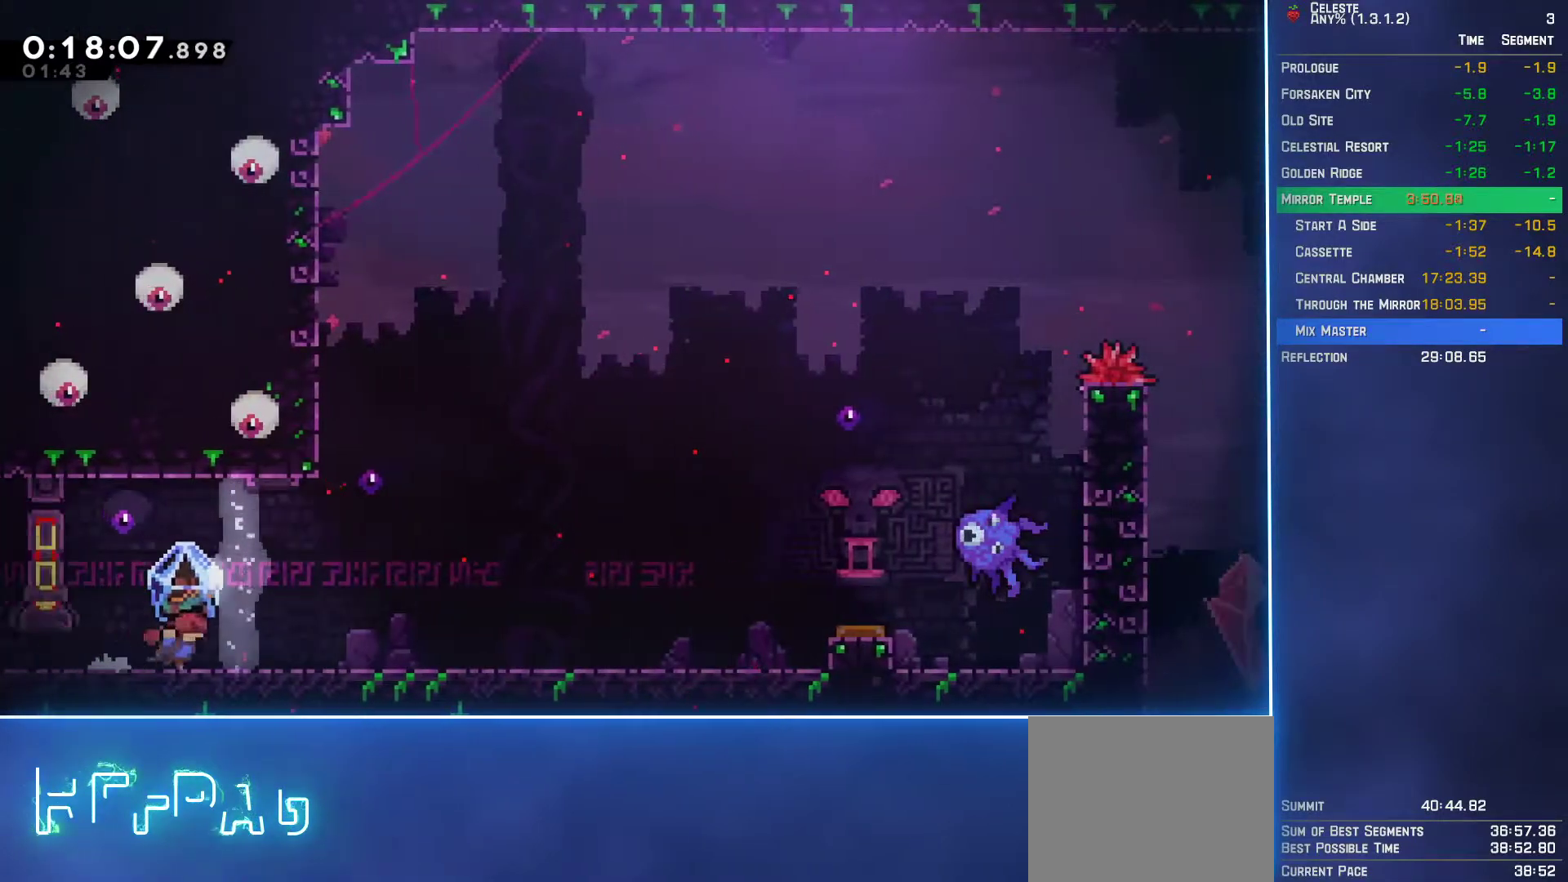
{"buttons": ["L2", "DPAD_DOWN", "DPAD_RIGHT"], "left_stick": "center", "events": [[33, "L2", "up"], [83, "DPAD_LEFT", "down"], [150, "A", "down"], [283, "A", "up"], [283, "DPAD_DOWN", "down"], [283, "DPAD_LEFT", "up"], [283, "L2", "down"], [317, "DPAD_RIGHT", "down"], [350, "B", "down"], [467, "B", "up"]]}
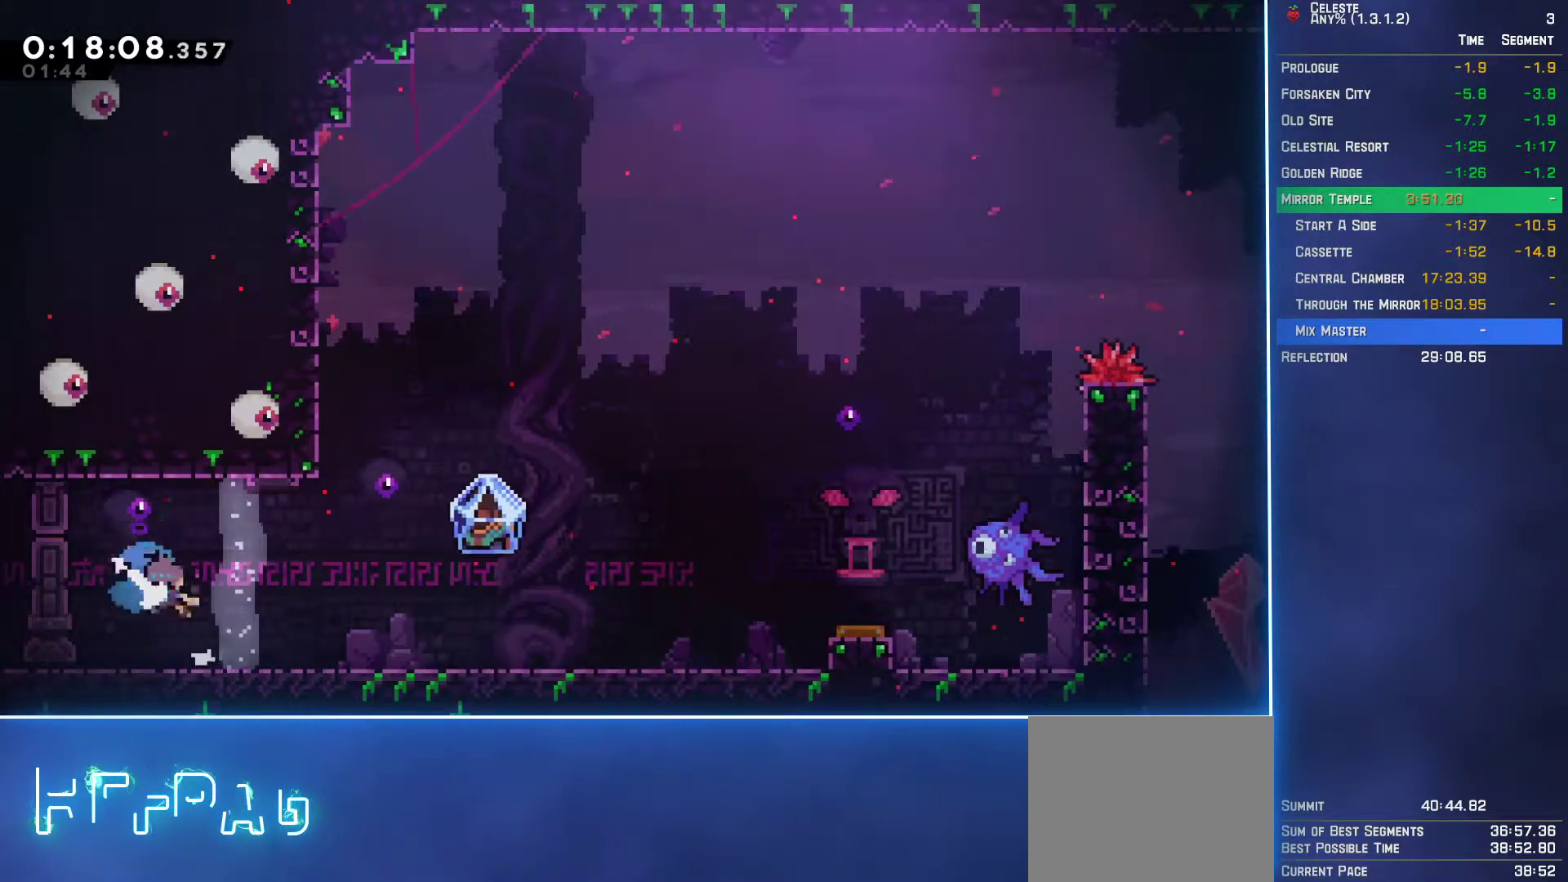
{"buttons": ["L2", "DPAD_RIGHT"], "left_stick": "center", "events": [[17, "A", "down"], [17, "DPAD_DOWN", "up"], [100, "A", "up"]]}
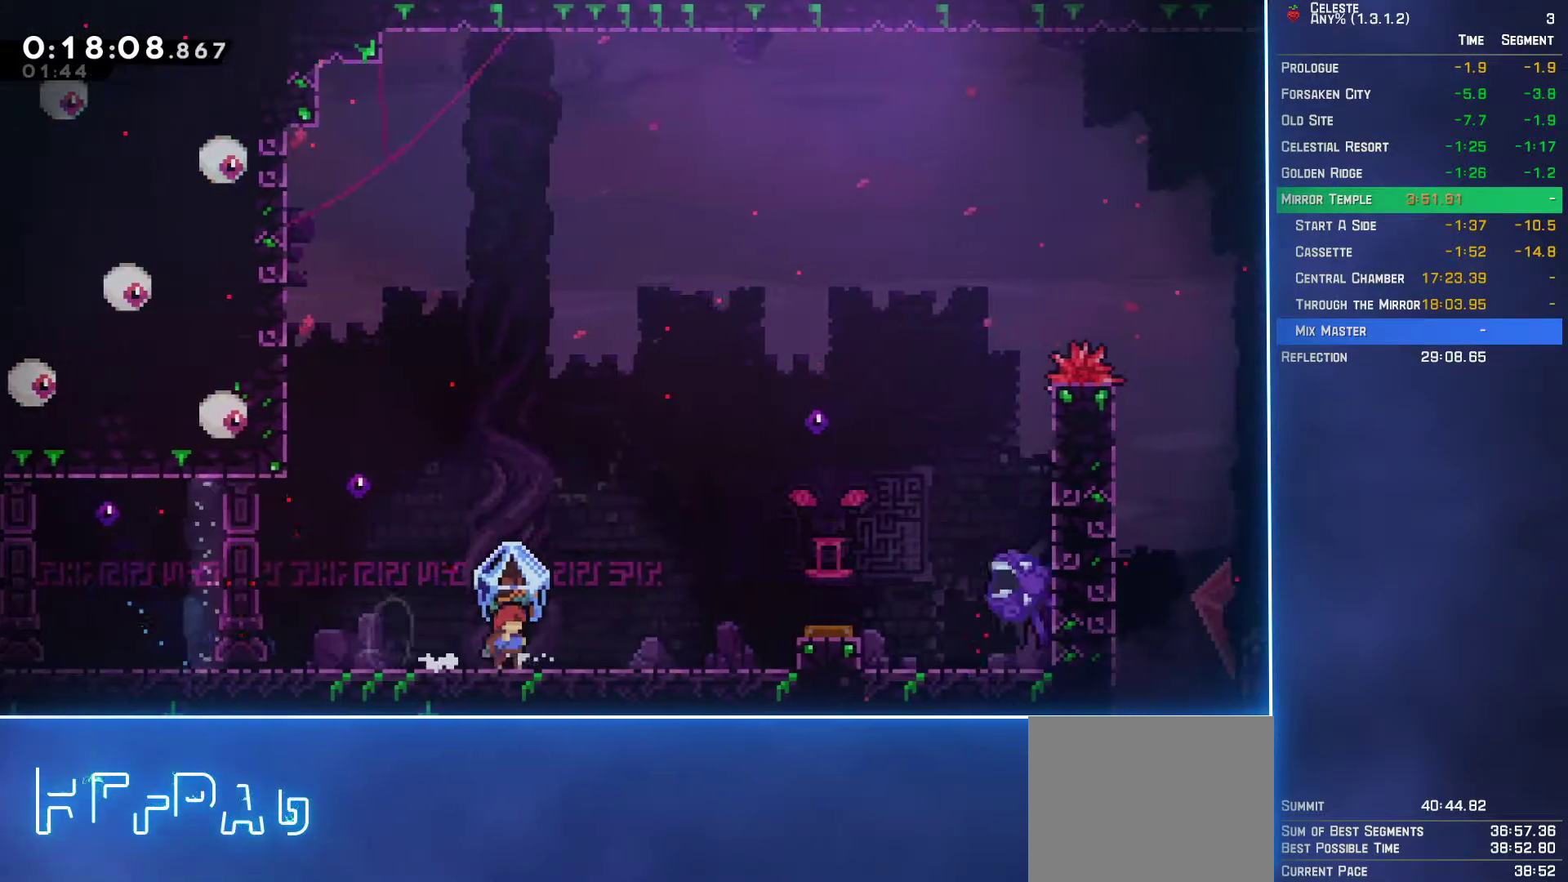
{"buttons": ["A", "L2", "DPAD_RIGHT"], "left_stick": "center", "events": [[167, "A", "down"]]}
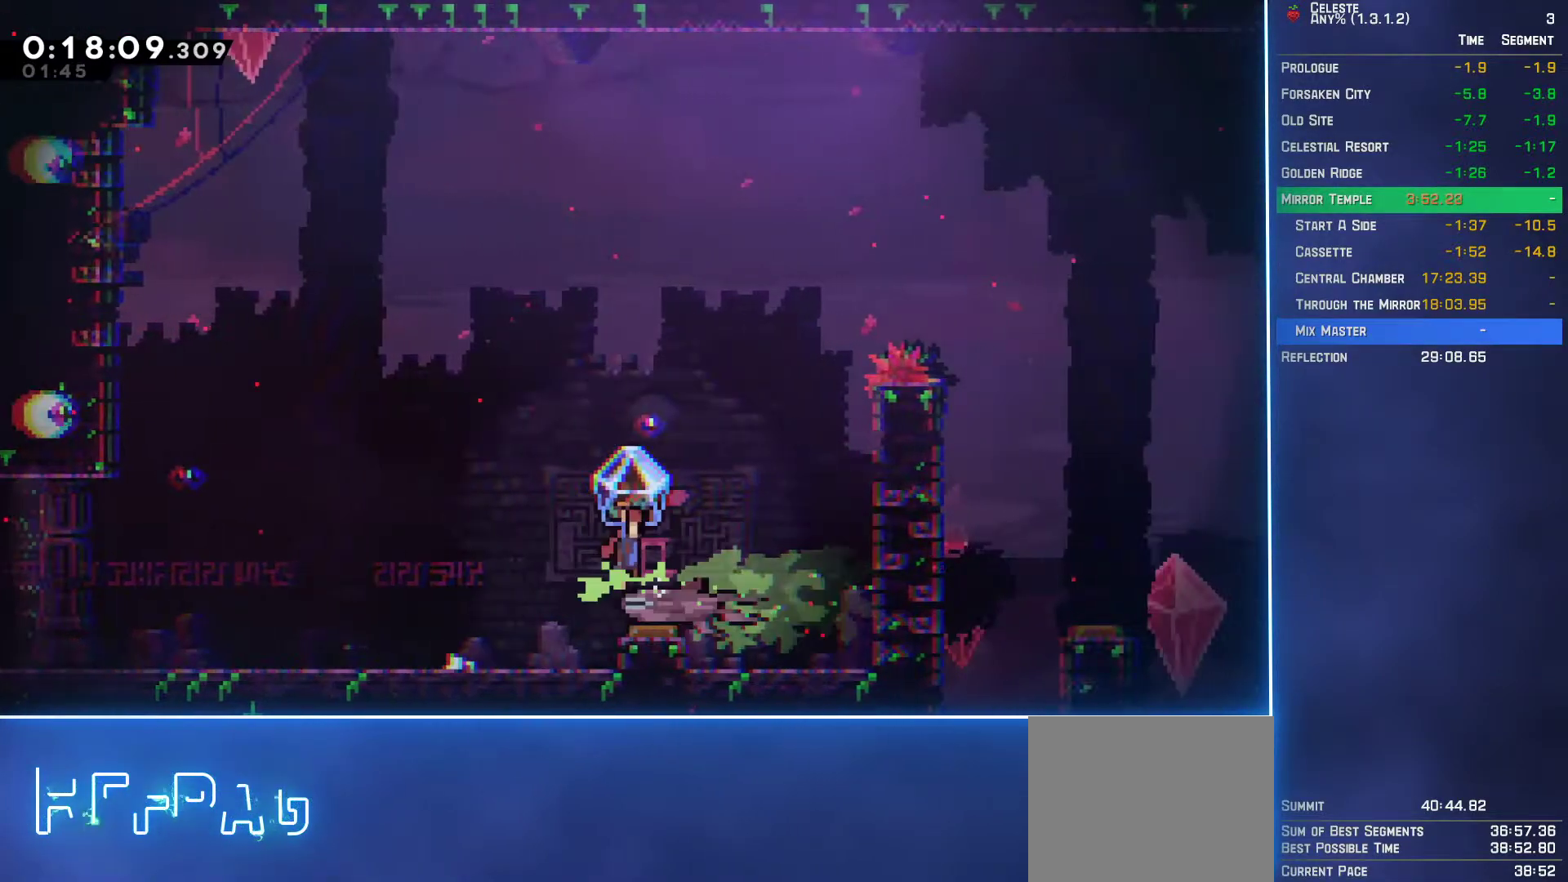
{"buttons": ["A", "L2", "DPAD_RIGHT"], "left_stick": "center", "events": []}
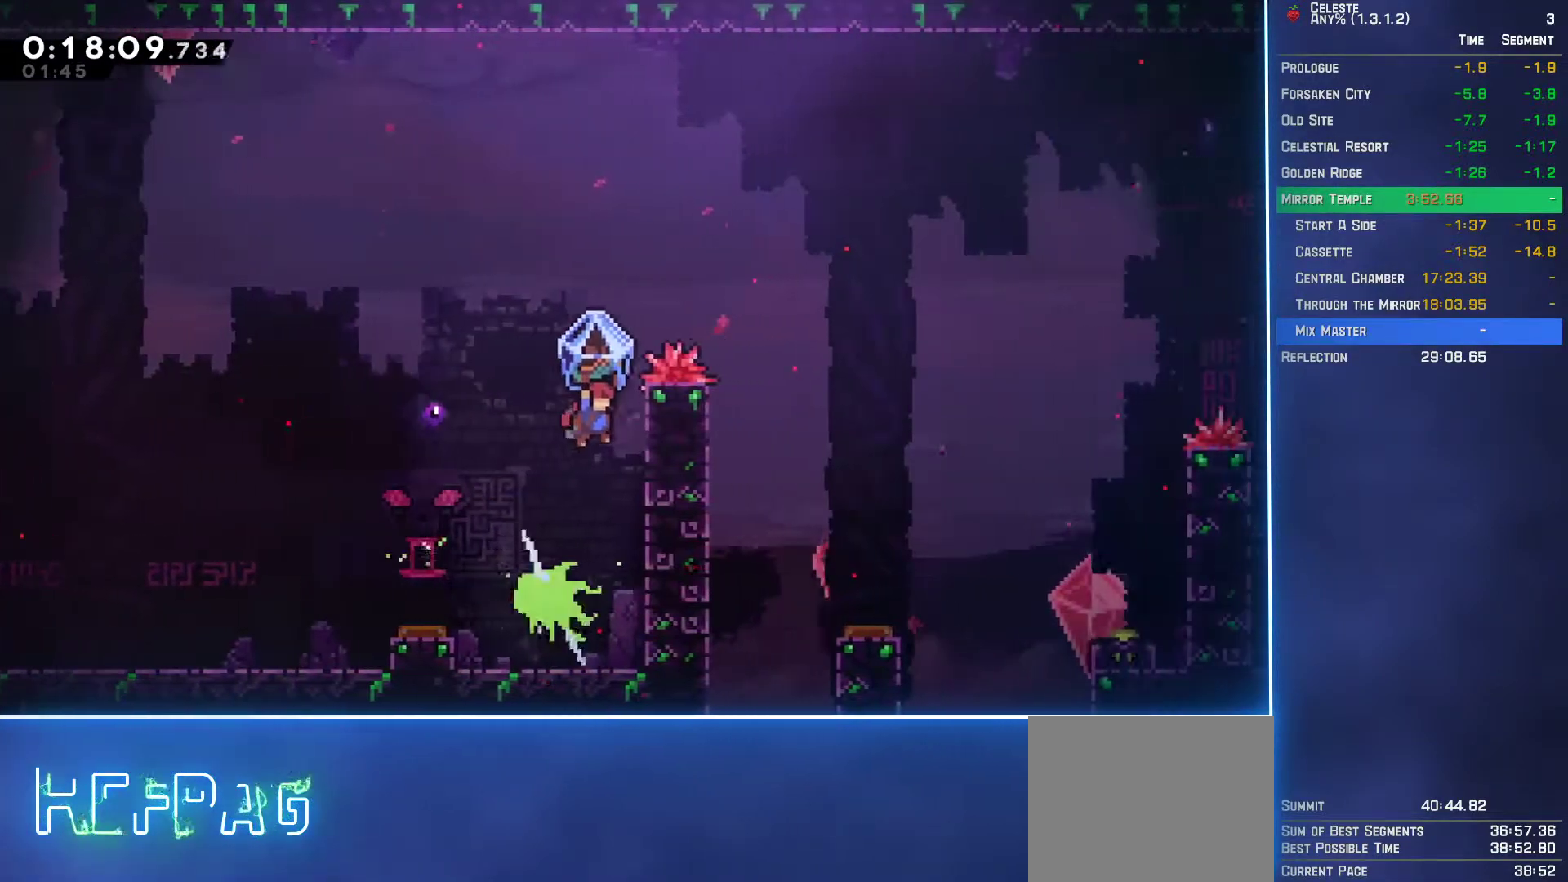
{"buttons": ["A", "L2", "DPAD_UP", "DPAD_RIGHT"], "left_stick": "center", "events": [[50, "A", "up"], [100, "A", "down"], [100, "DPAD_RIGHT", "up"], [117, "DPAD_UP", "down"], [133, "DPAD_LEFT", "down"], [433, "DPAD_LEFT", "up"], [467, "DPAD_RIGHT", "down"]]}
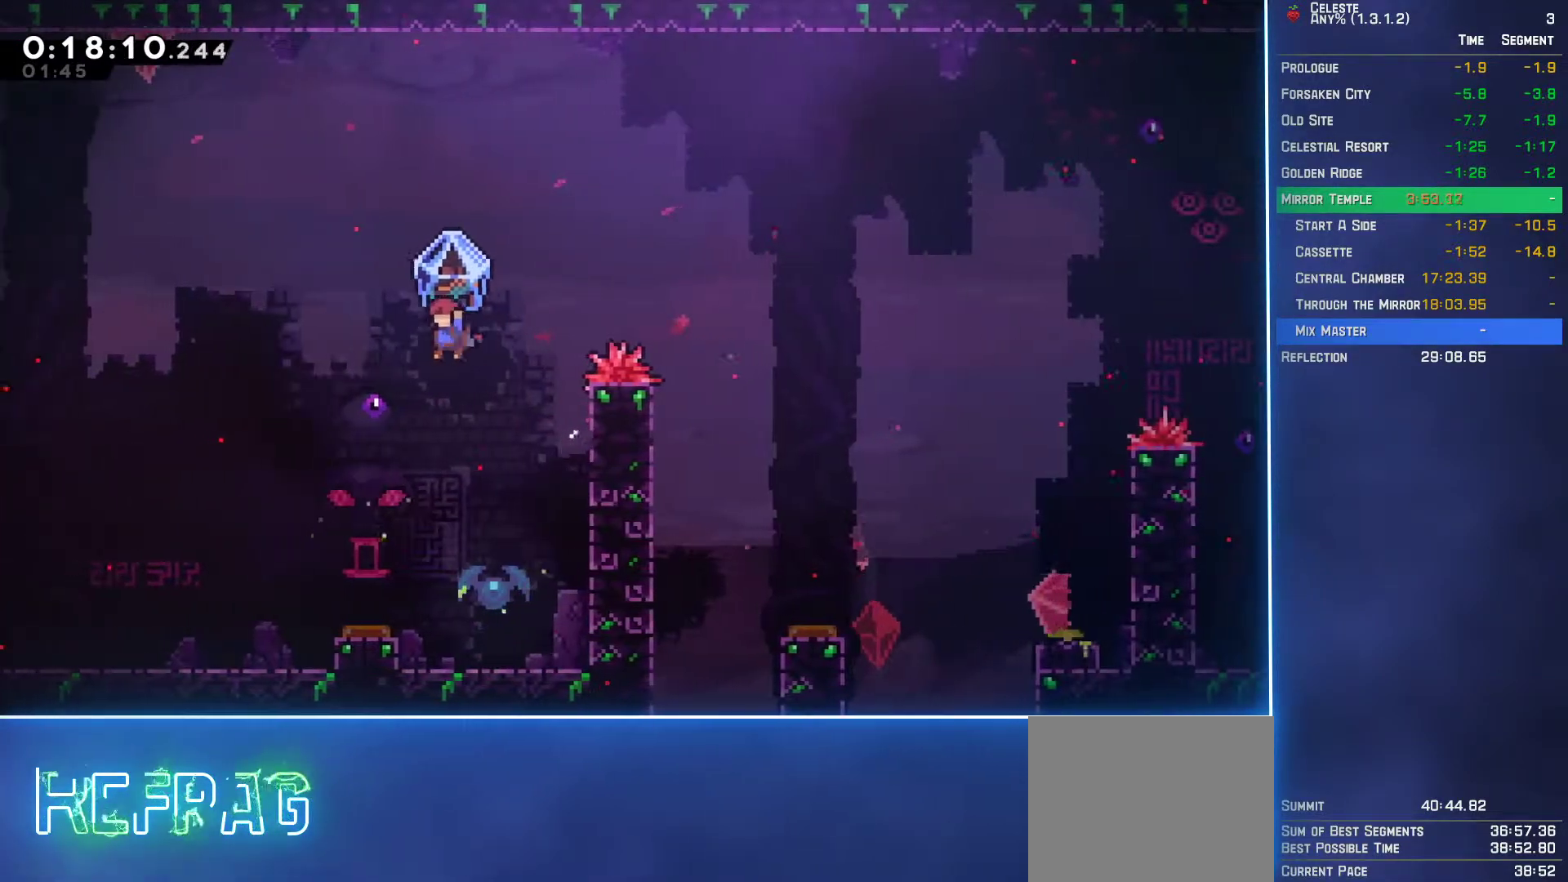
{"buttons": ["DPAD_RIGHT"], "left_stick": "center", "events": [[17, "A", "up"], [50, "L2", "up"], [100, "B", "down"], [200, "B", "up"], [400, "DPAD_UP", "up"]]}
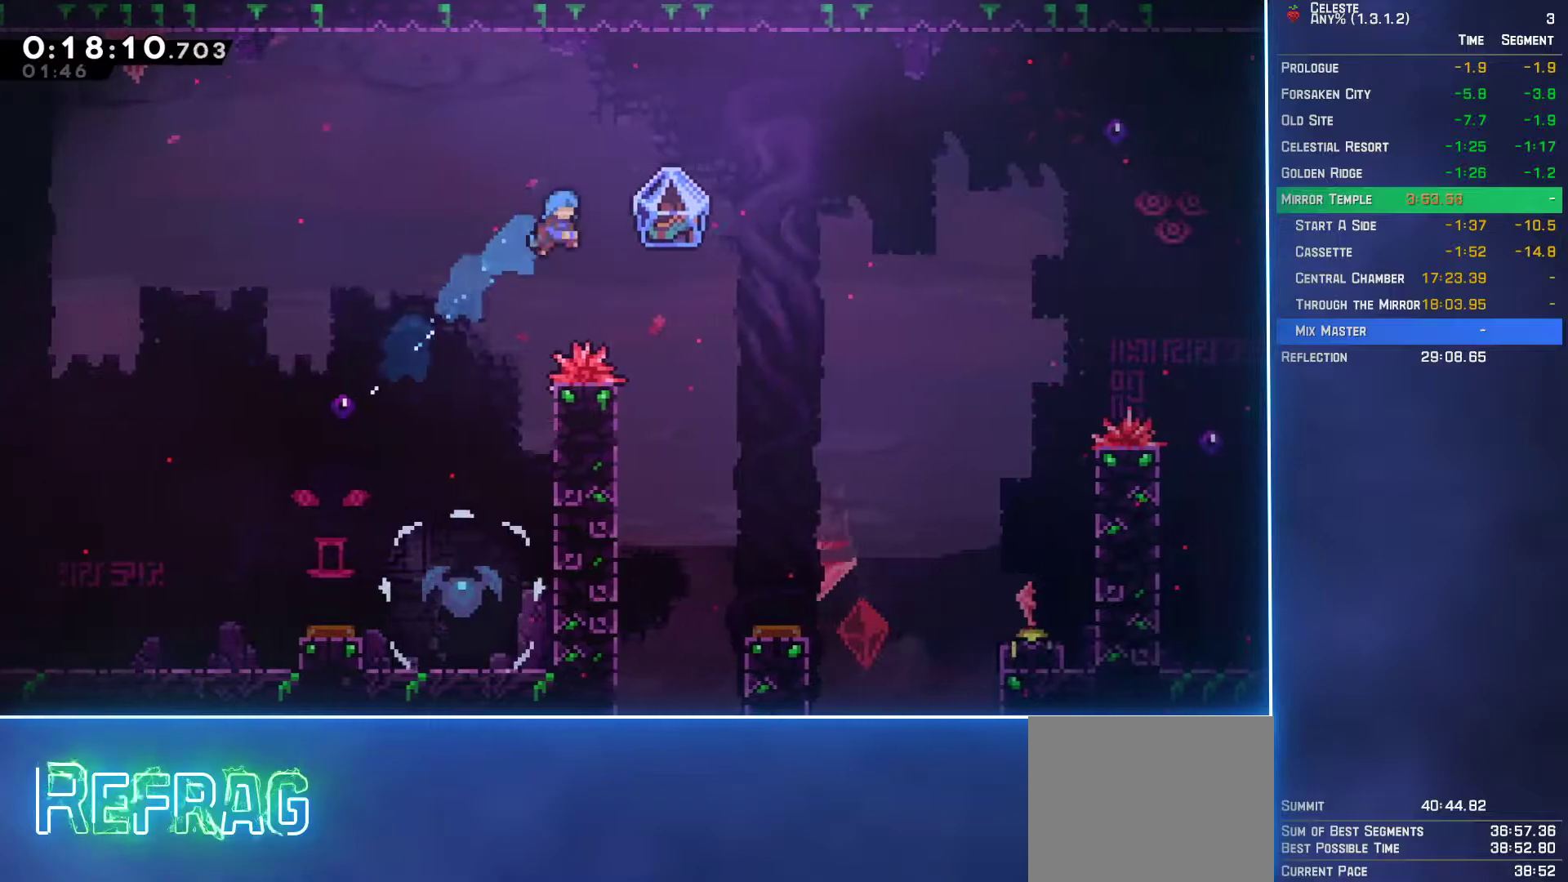
{"buttons": [], "left_stick": "center", "events": [[467, "DPAD_RIGHT", "up"]]}
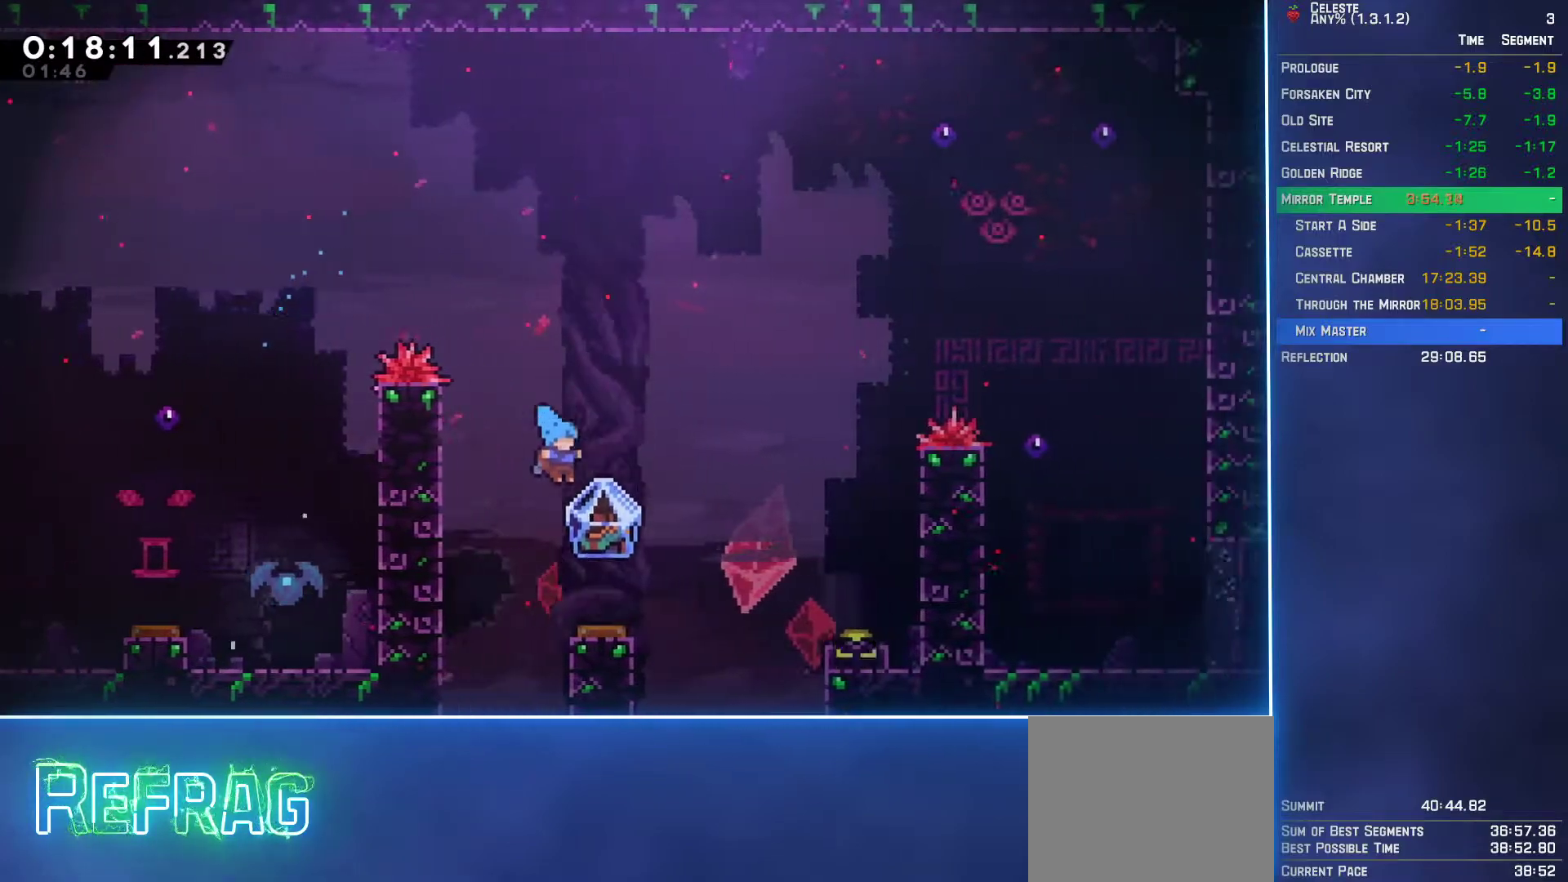
{"buttons": ["L2", "DPAD_RIGHT"], "left_stick": "center", "events": [[283, "DPAD_RIGHT", "down"], [317, "L2", "down"]]}
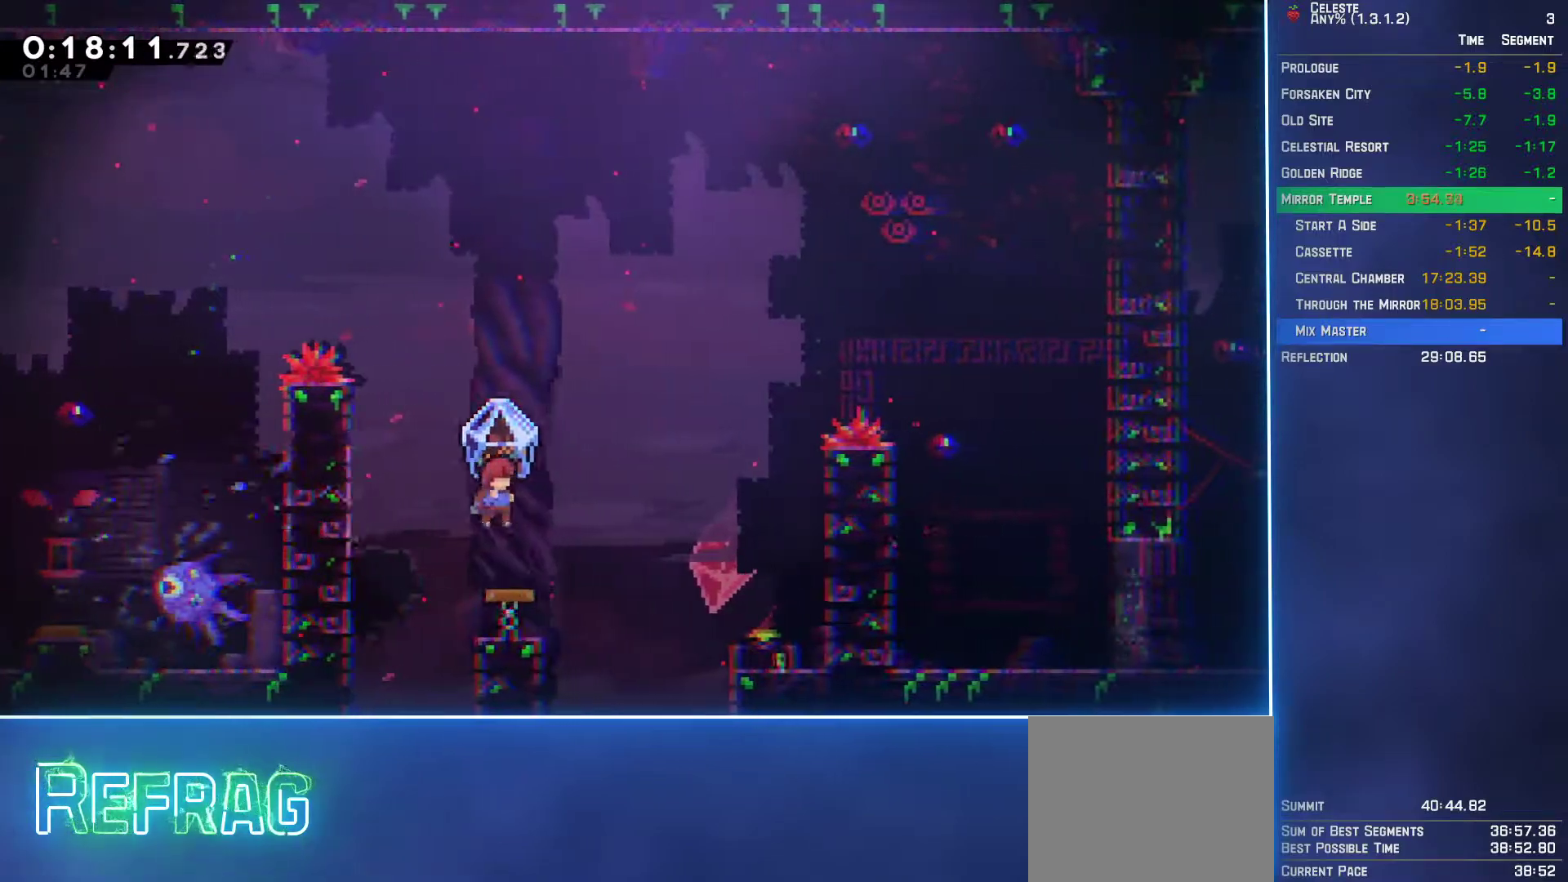
{"buttons": ["DPAD_RIGHT"], "left_stick": "center", "events": [[283, "L2", "up"]]}
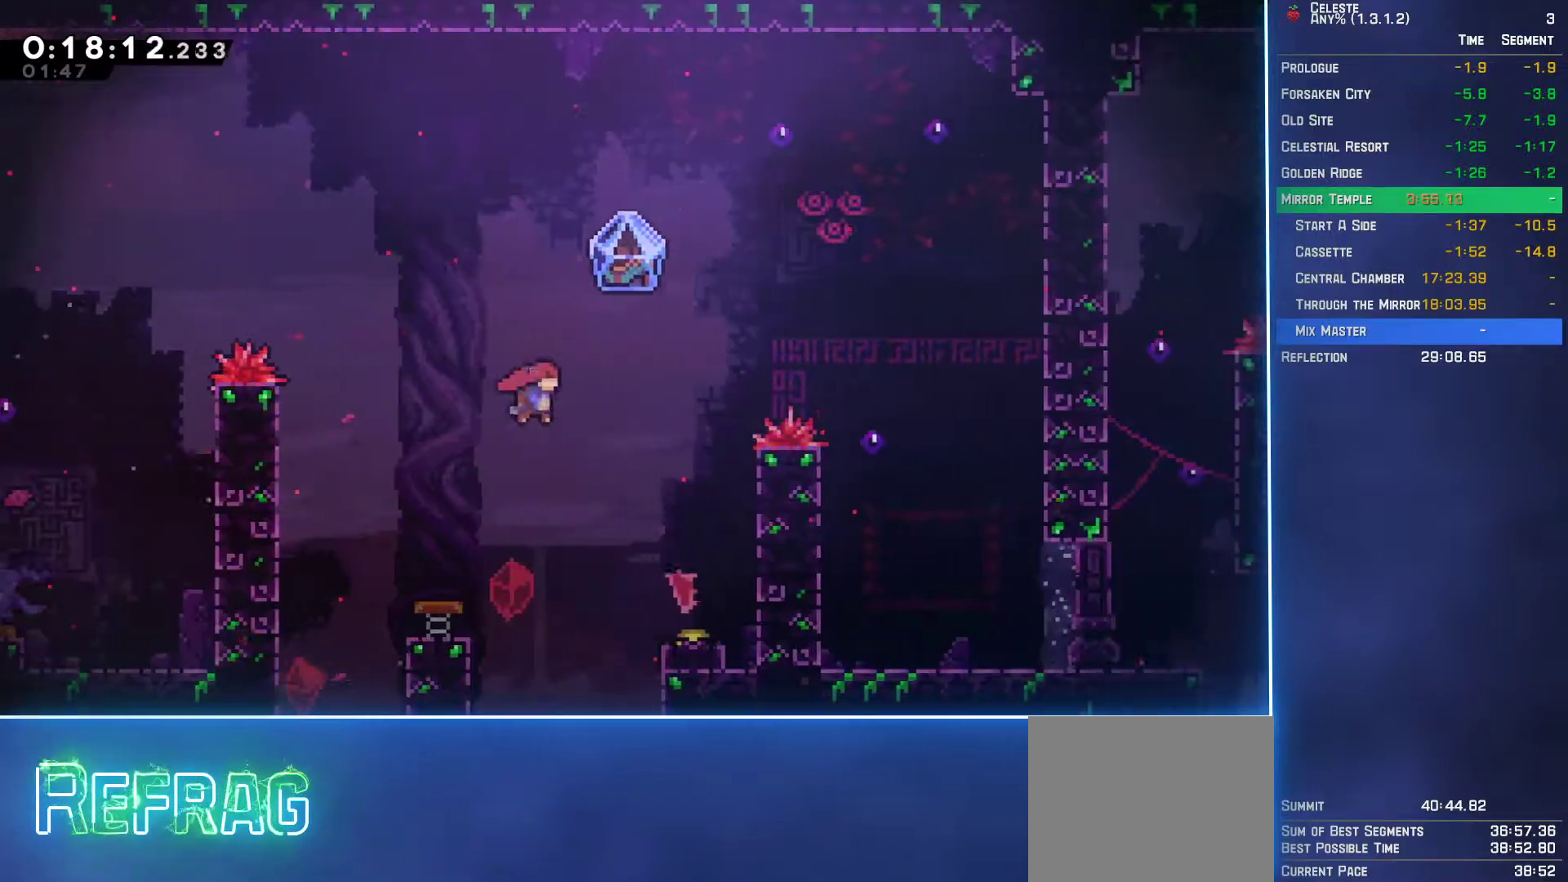
{"buttons": ["A", "L2", "DPAD_UP"], "left_stick": "center", "events": [[100, "DPAD_DOWN", "down"], [150, "L2", "down"], [217, "B", "down"], [383, "B", "up"], [417, "DPAD_DOWN", "up"], [450, "DPAD_UP", "down"], [483, "DPAD_RIGHT", "up"], [500, "A", "down"]]}
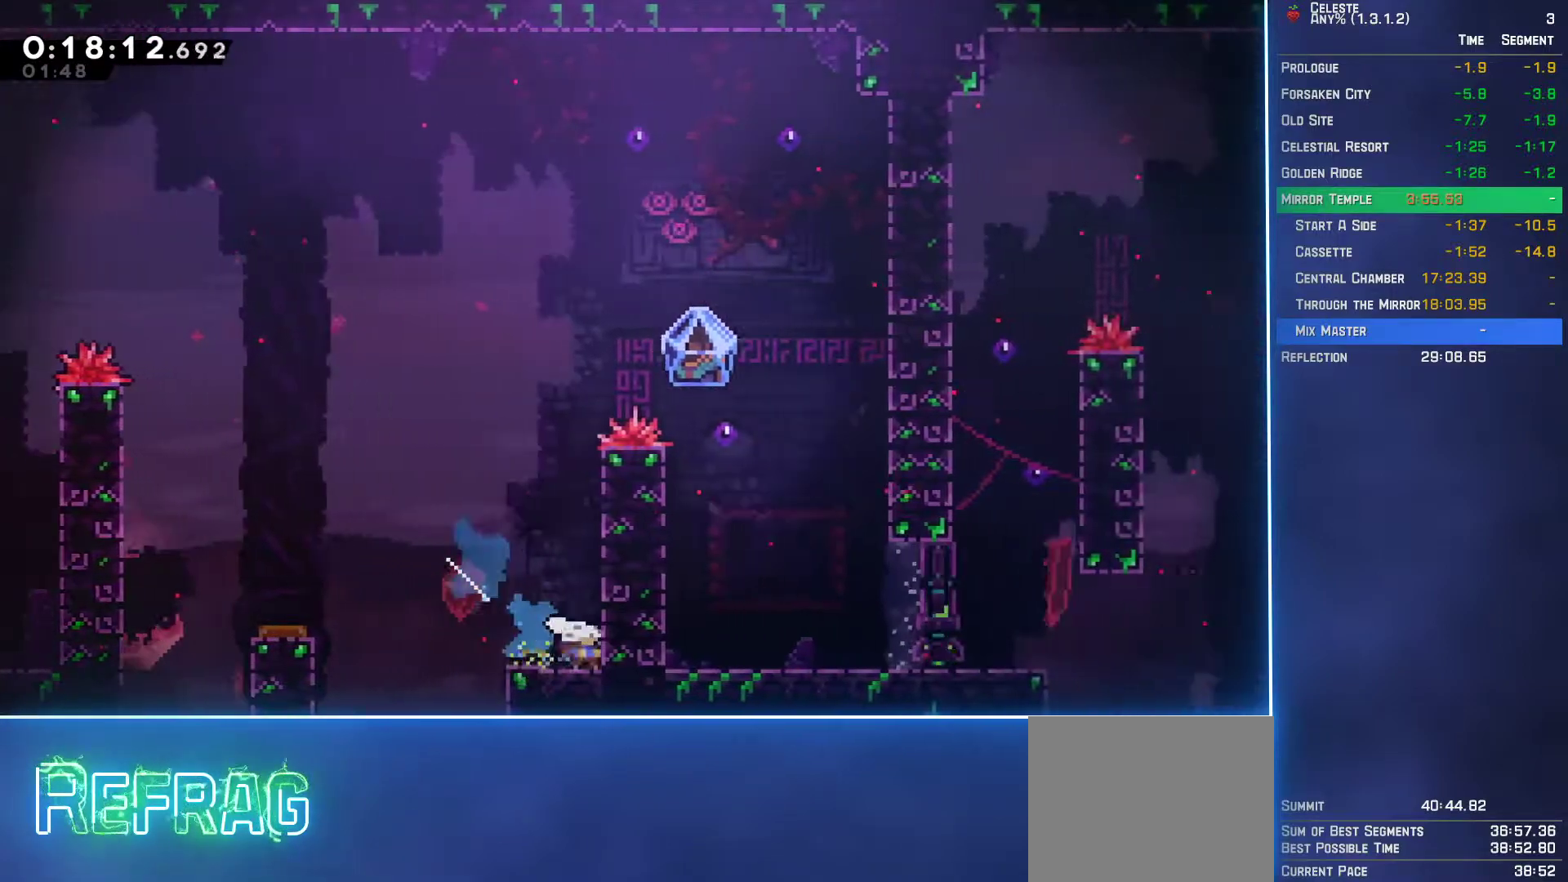
{"buttons": ["L2", "DPAD_UP"], "left_stick": "center", "events": [[167, "A", "up"], [267, "B", "down"], [417, "B", "up"]]}
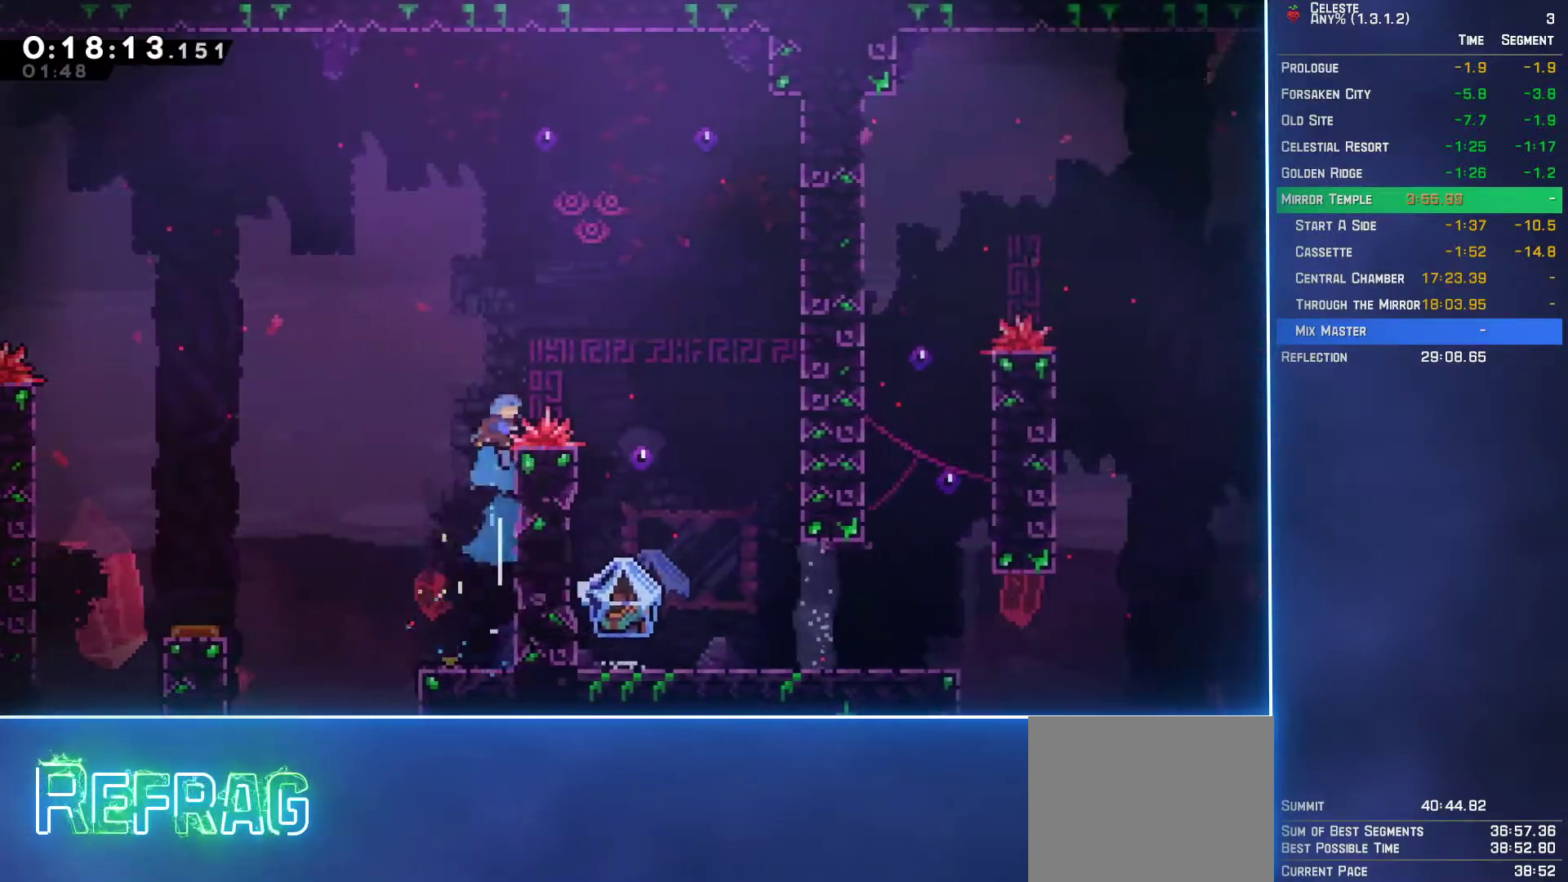
{"buttons": ["L2", "DPAD_UP"], "left_stick": "center", "events": [[17, "DPAD_RIGHT", "down"], [500, "DPAD_RIGHT", "up"]]}
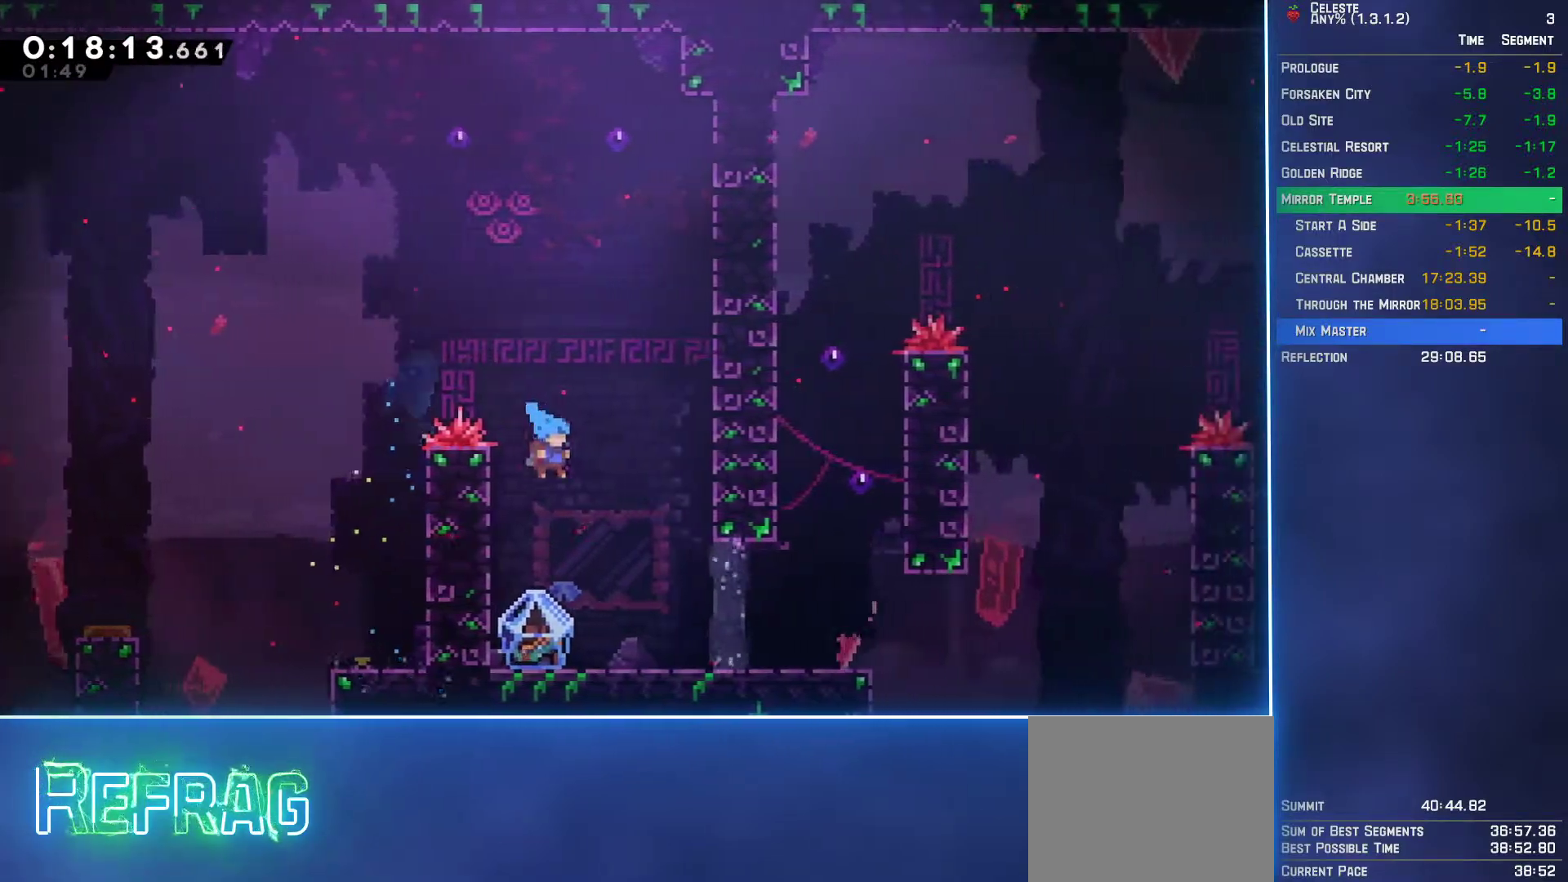
{"buttons": ["DPAD_DOWN"], "left_stick": "center", "events": [[17, "DPAD_UP", "up"], [33, "DPAD_LEFT", "down"], [67, "L2", "up"], [483, "DPAD_LEFT", "up"], [500, "DPAD_DOWN", "down"]]}
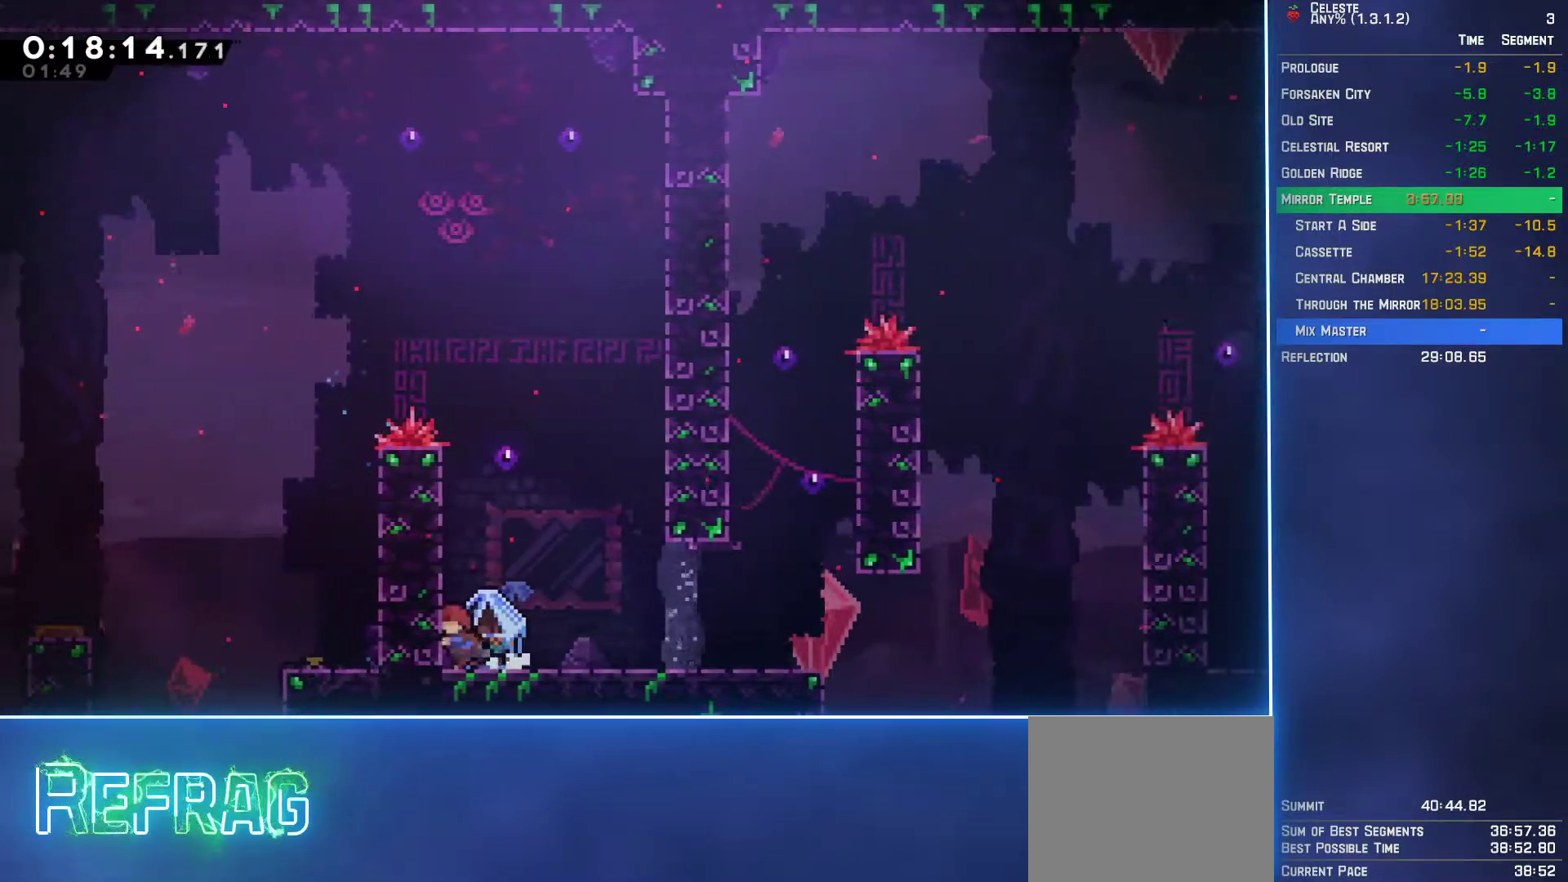
{"buttons": ["L2", "DPAD_RIGHT"], "left_stick": "center", "events": [[17, "DPAD_RIGHT", "down"], [17, "L2", "down"], [33, "B", "down"], [67, "A", "down"], [83, "B", "up"], [150, "A", "up"], [233, "DPAD_DOWN", "up"]]}
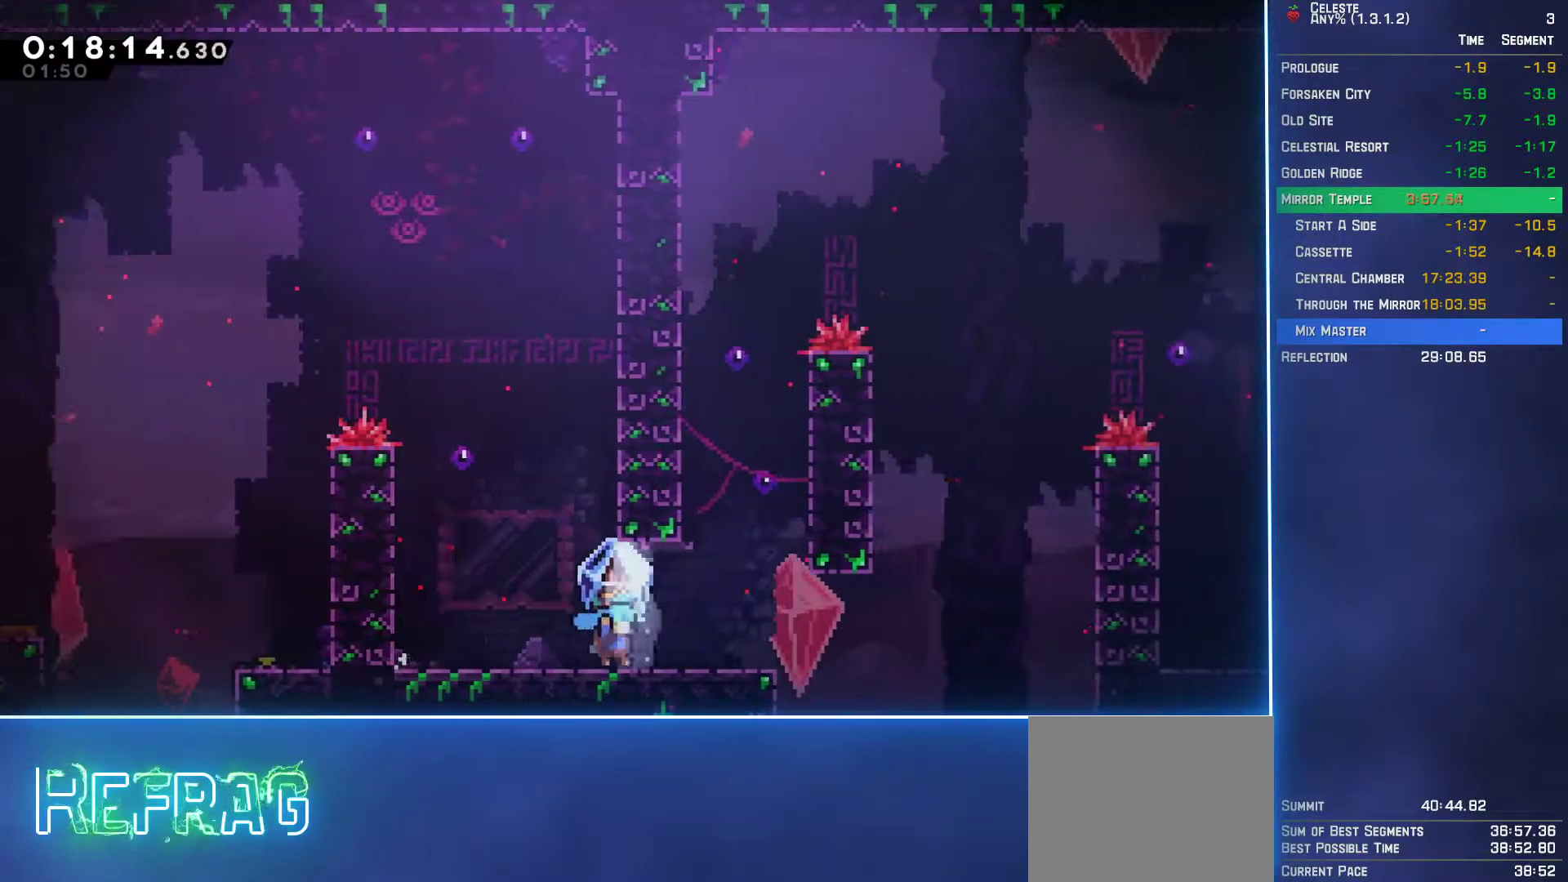
{"buttons": ["L2", "DPAD_UP", "DPAD_RIGHT"], "left_stick": "center", "events": [[167, "A", "down"], [450, "DPAD_UP", "down"], [500, "A", "up"]]}
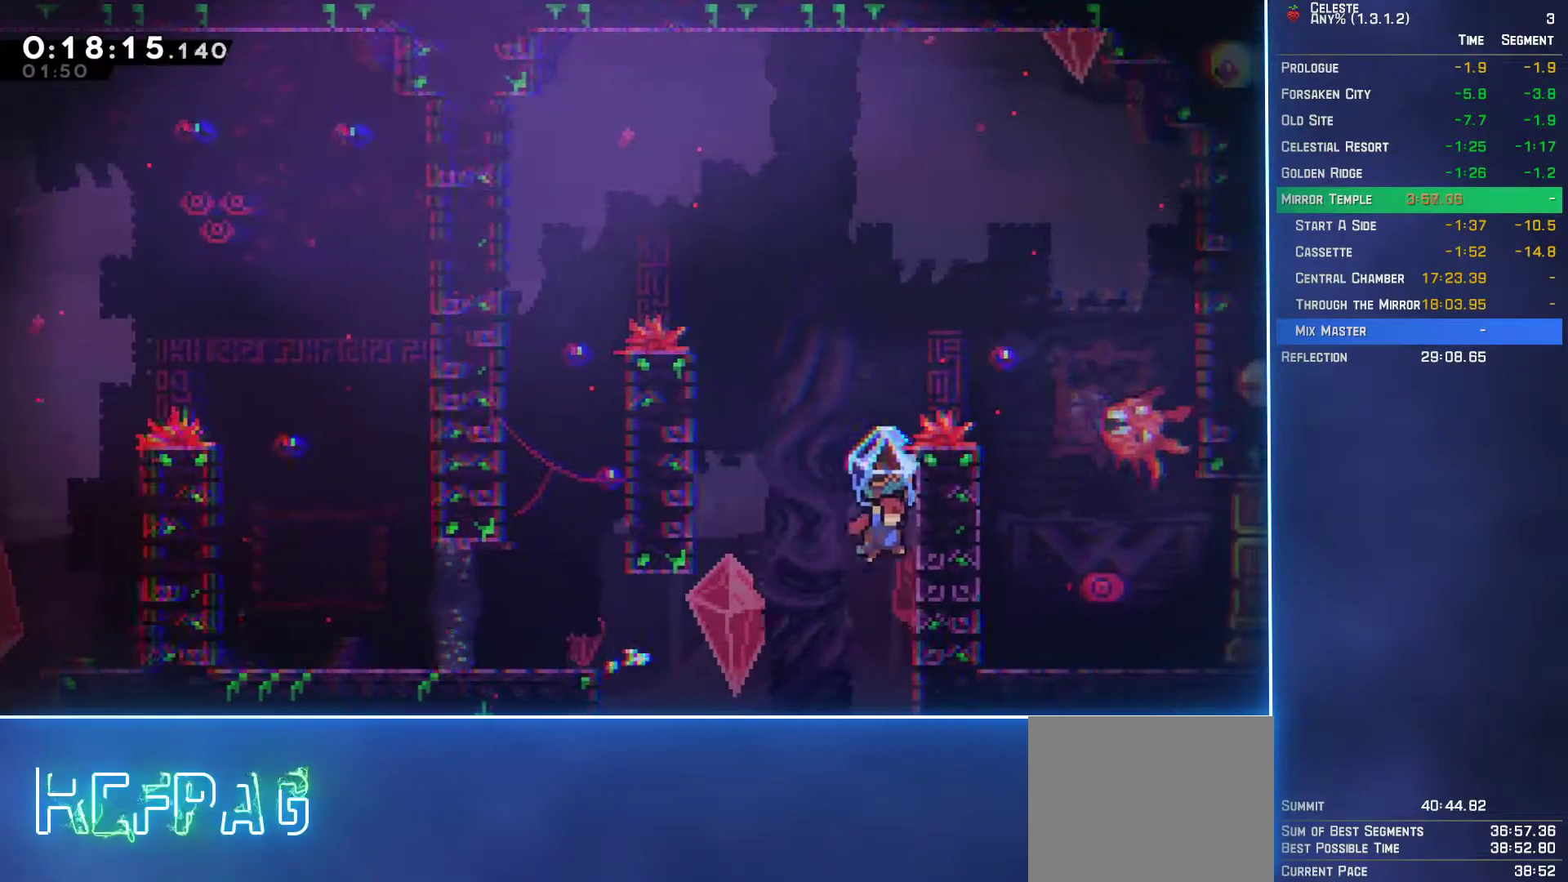
{"buttons": ["L2", "DPAD_UP", "DPAD_RIGHT"], "left_stick": "center", "events": [[67, "A", "down"], [467, "A", "up"]]}
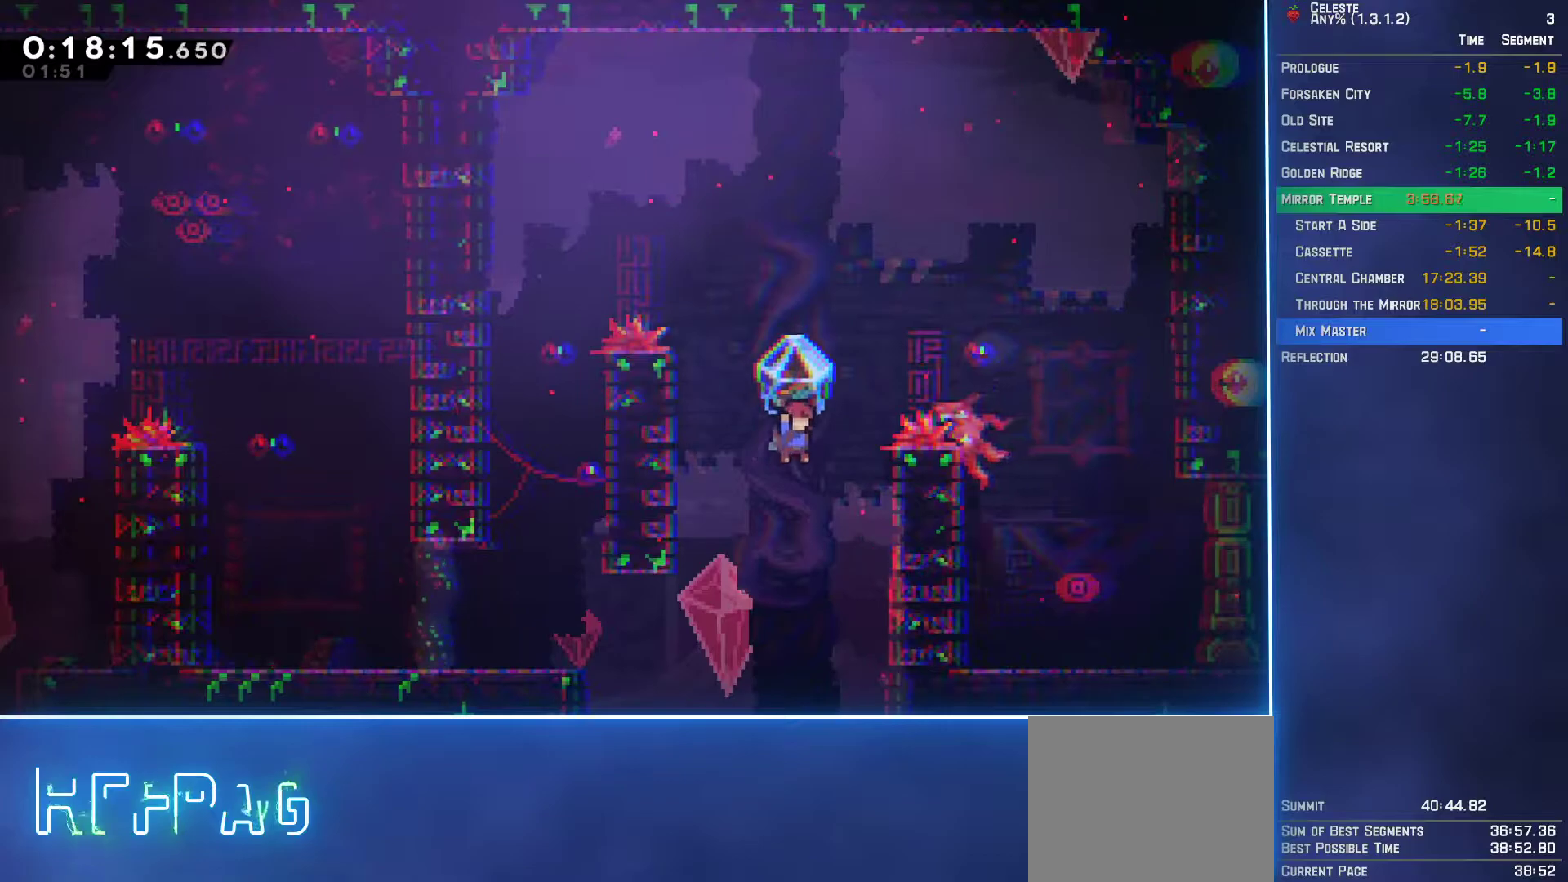
{"buttons": ["DPAD_UP", "DPAD_RIGHT"], "left_stick": "center", "events": [[17, "L2", "up"], [50, "B", "down"], [117, "B", "up"]]}
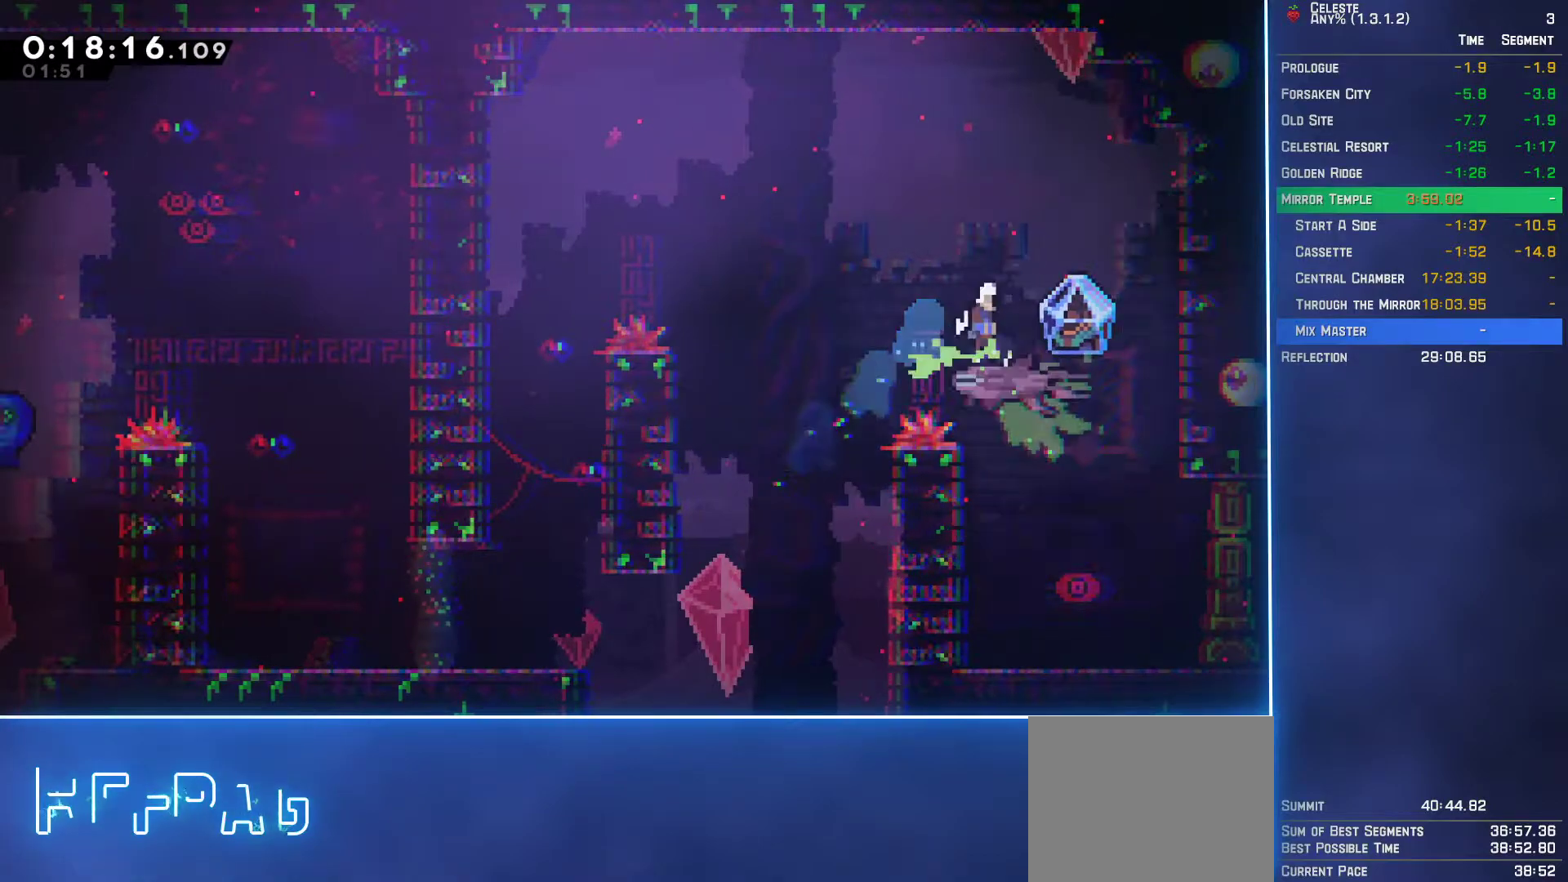
{"buttons": ["DPAD_DOWN"], "left_stick": "center", "events": [[100, "DPAD_UP", "up"], [117, "DPAD_RIGHT", "up"], [167, "DPAD_DOWN", "down"], [283, "B", "down"], [367, "B", "up"]]}
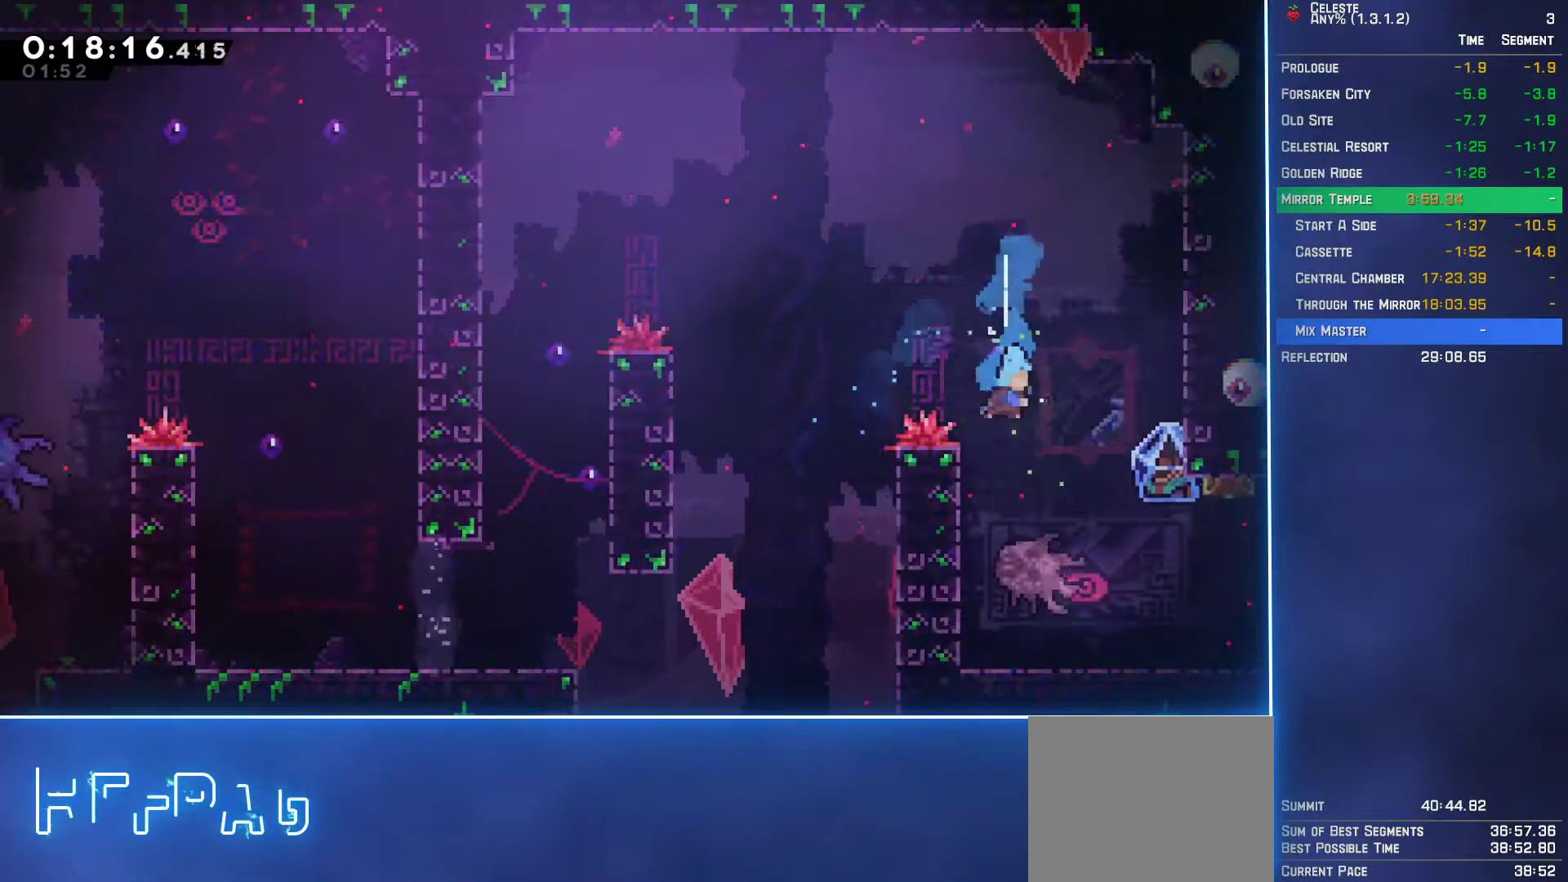
{"buttons": ["L2", "DPAD_DOWN", "DPAD_RIGHT"], "left_stick": "center", "events": [[200, "DPAD_RIGHT", "down"], [217, "L2", "down"], [283, "B", "down"], [317, "A", "down"], [333, "B", "up"], [400, "A", "up"]]}
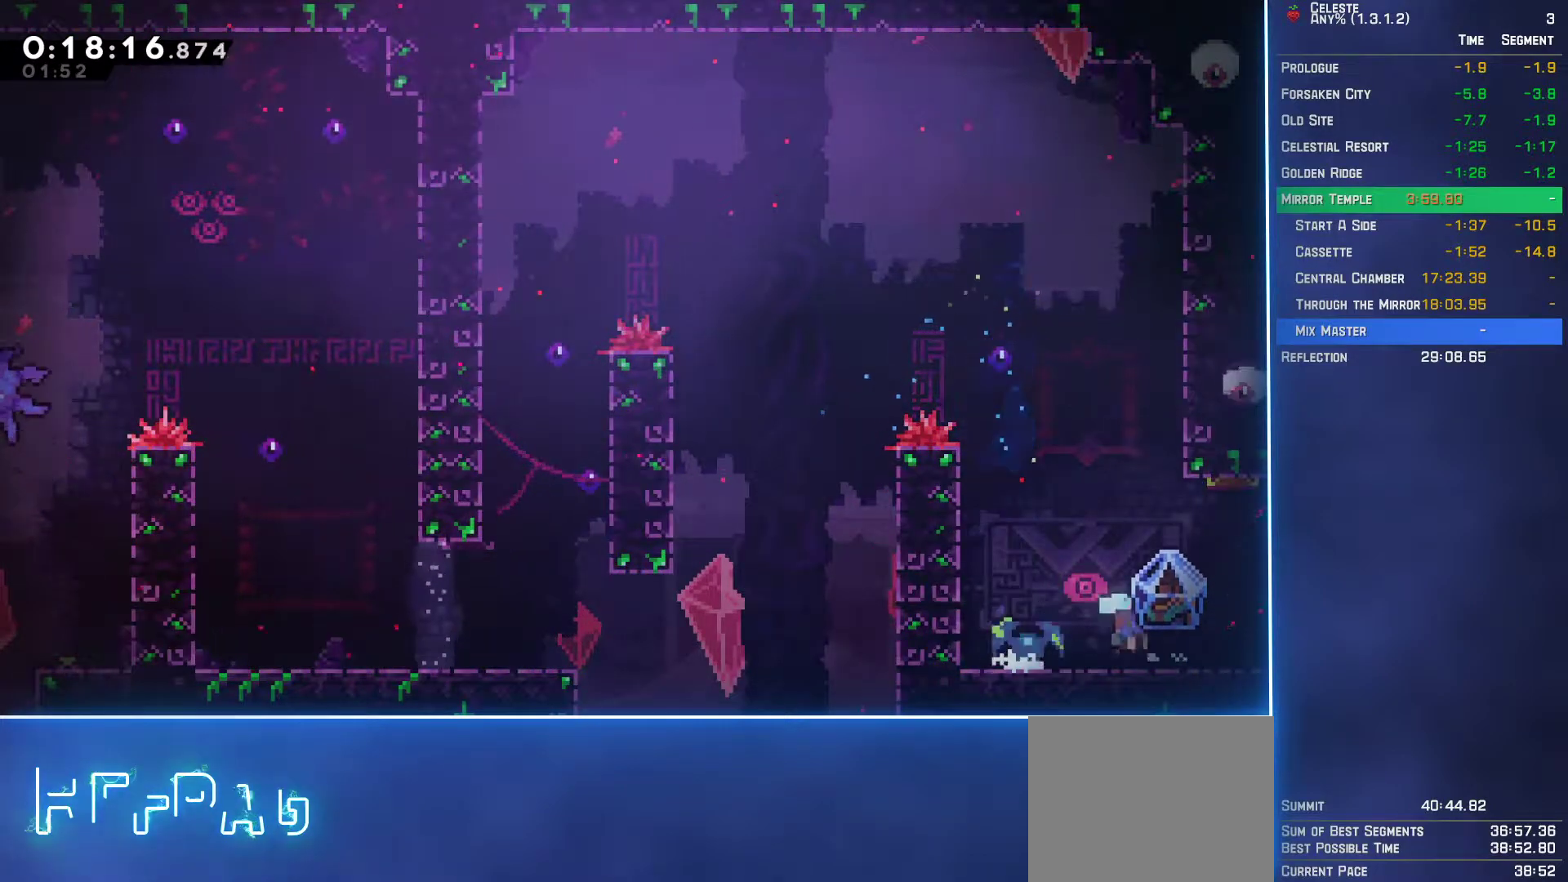
{"buttons": ["L2", "DPAD_RIGHT"], "left_stick": "center", "events": [[33, "DPAD_DOWN", "up"]]}
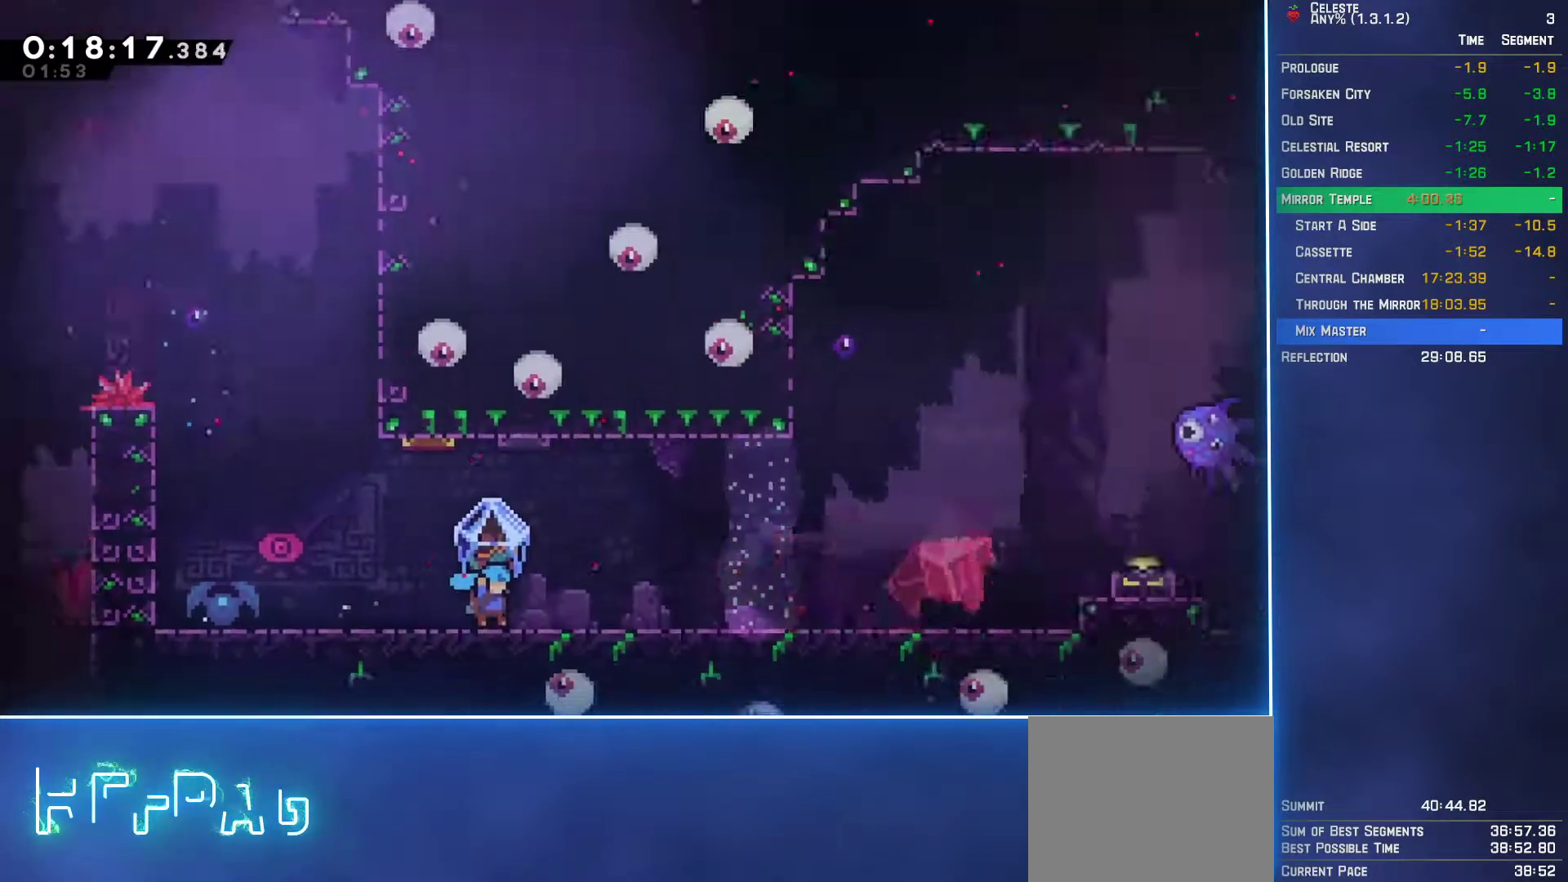
{"buttons": ["L2", "DPAD_RIGHT"], "left_stick": "center", "events": []}
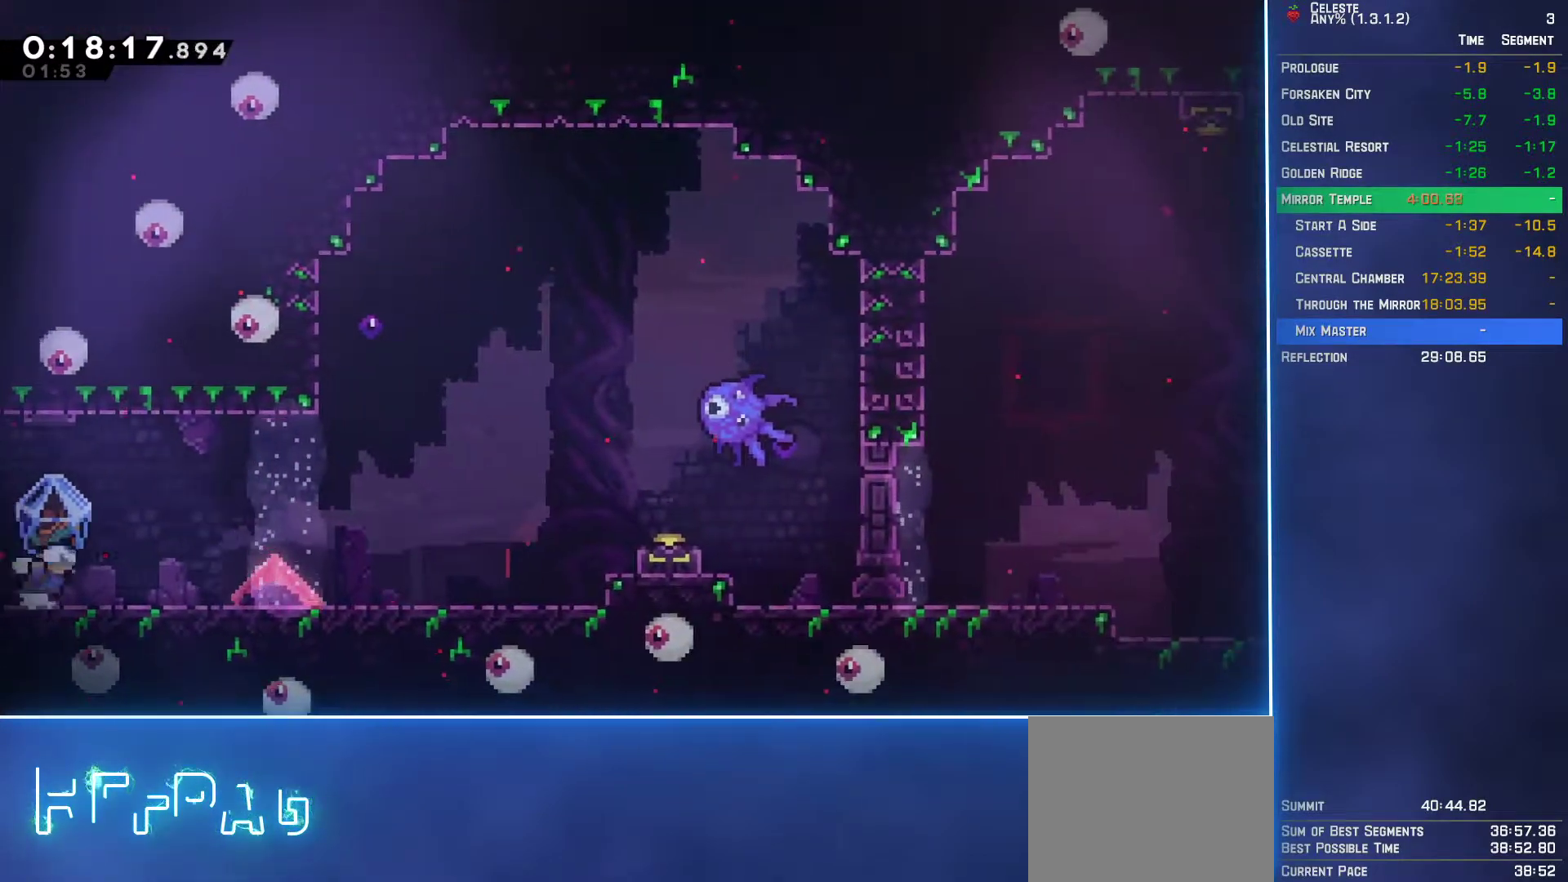
{"buttons": ["L2", "DPAD_RIGHT"], "left_stick": "center", "events": []}
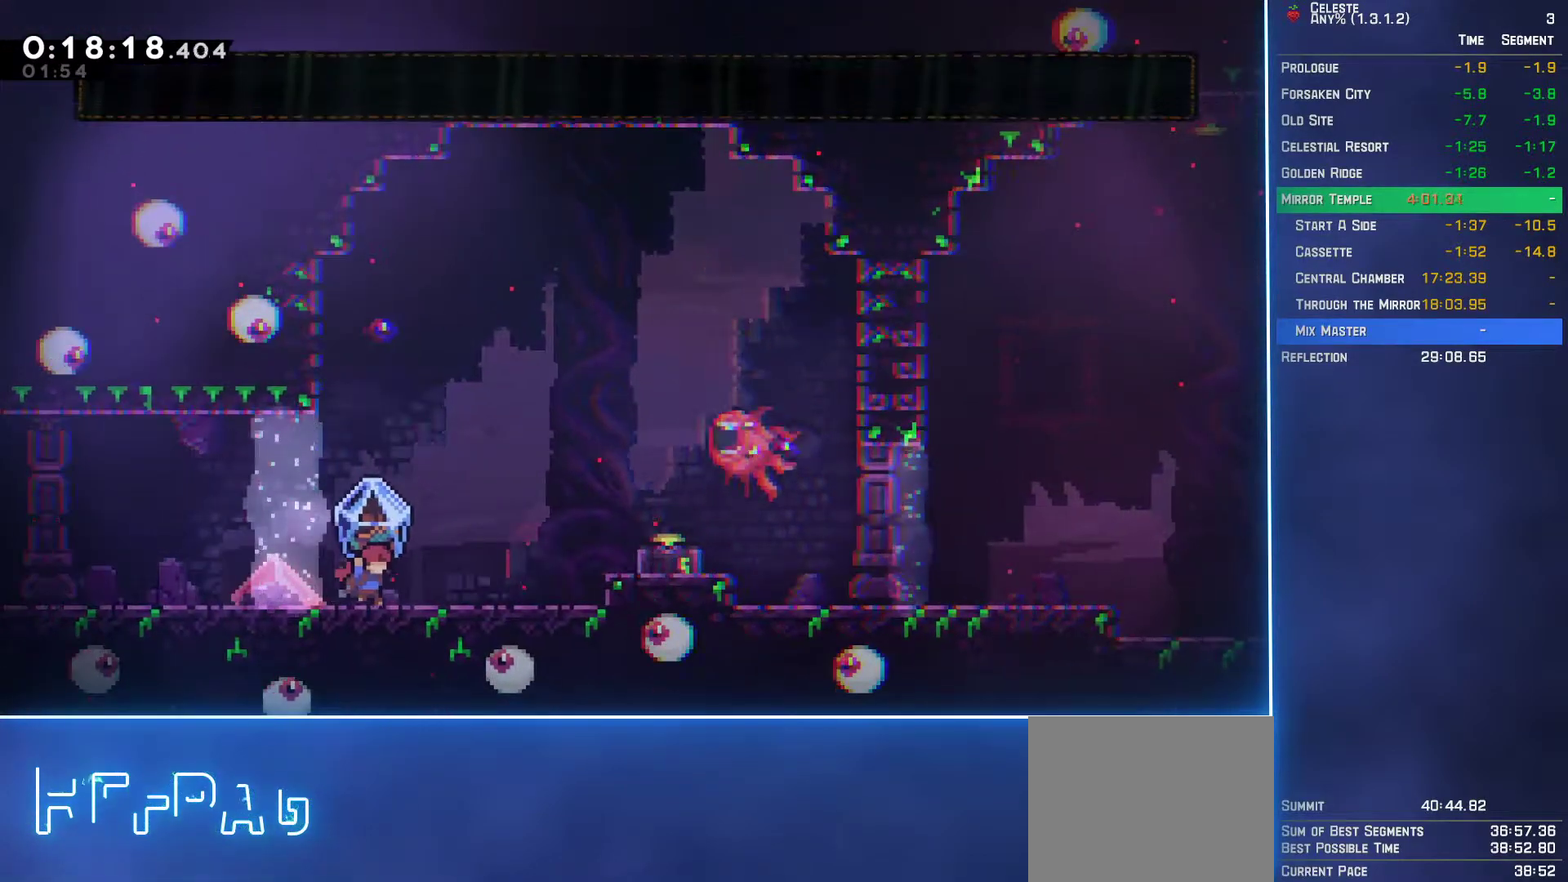
{"buttons": ["DPAD_UP", "DPAD_RIGHT"], "left_stick": "center", "events": [[33, "DPAD_UP", "down"], [83, "A", "down"], [283, "L2", "up"], [300, "A", "up"], [367, "B", "down"], [467, "B", "up"]]}
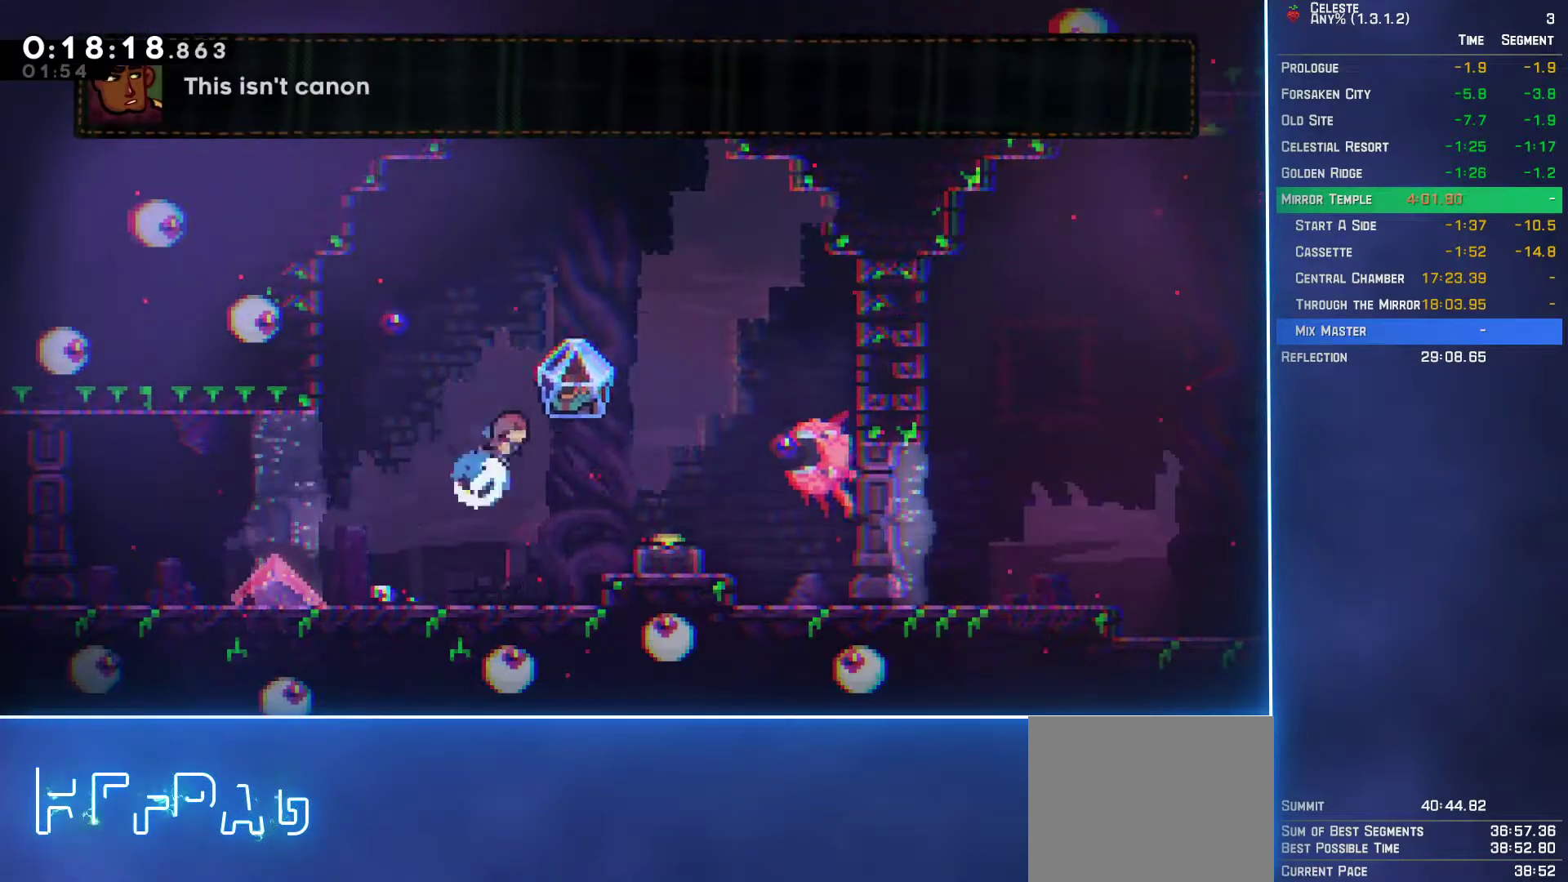
{"buttons": ["DPAD_DOWN"], "left_stick": "center", "events": [[300, "DPAD_UP", "up"], [317, "DPAD_RIGHT", "up"], [367, "DPAD_DOWN", "down"]]}
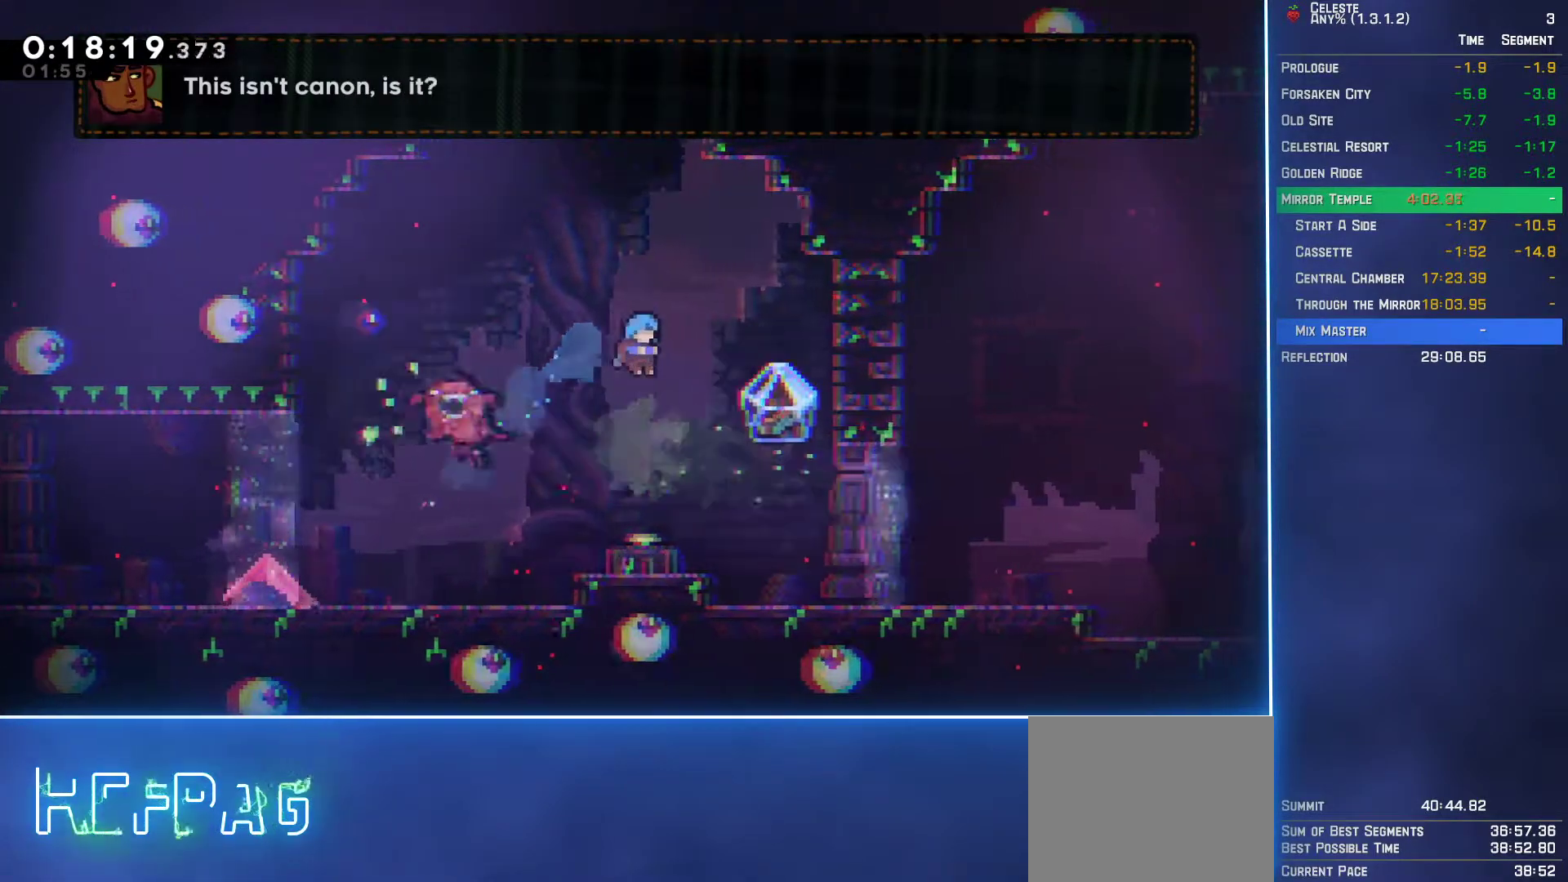
{"buttons": ["B", "L2", "DPAD_DOWN", "DPAD_RIGHT"], "left_stick": "center", "events": [[267, "B", "down"], [400, "B", "up"], [417, "DPAD_RIGHT", "down"], [450, "L2", "down"], [500, "B", "down"]]}